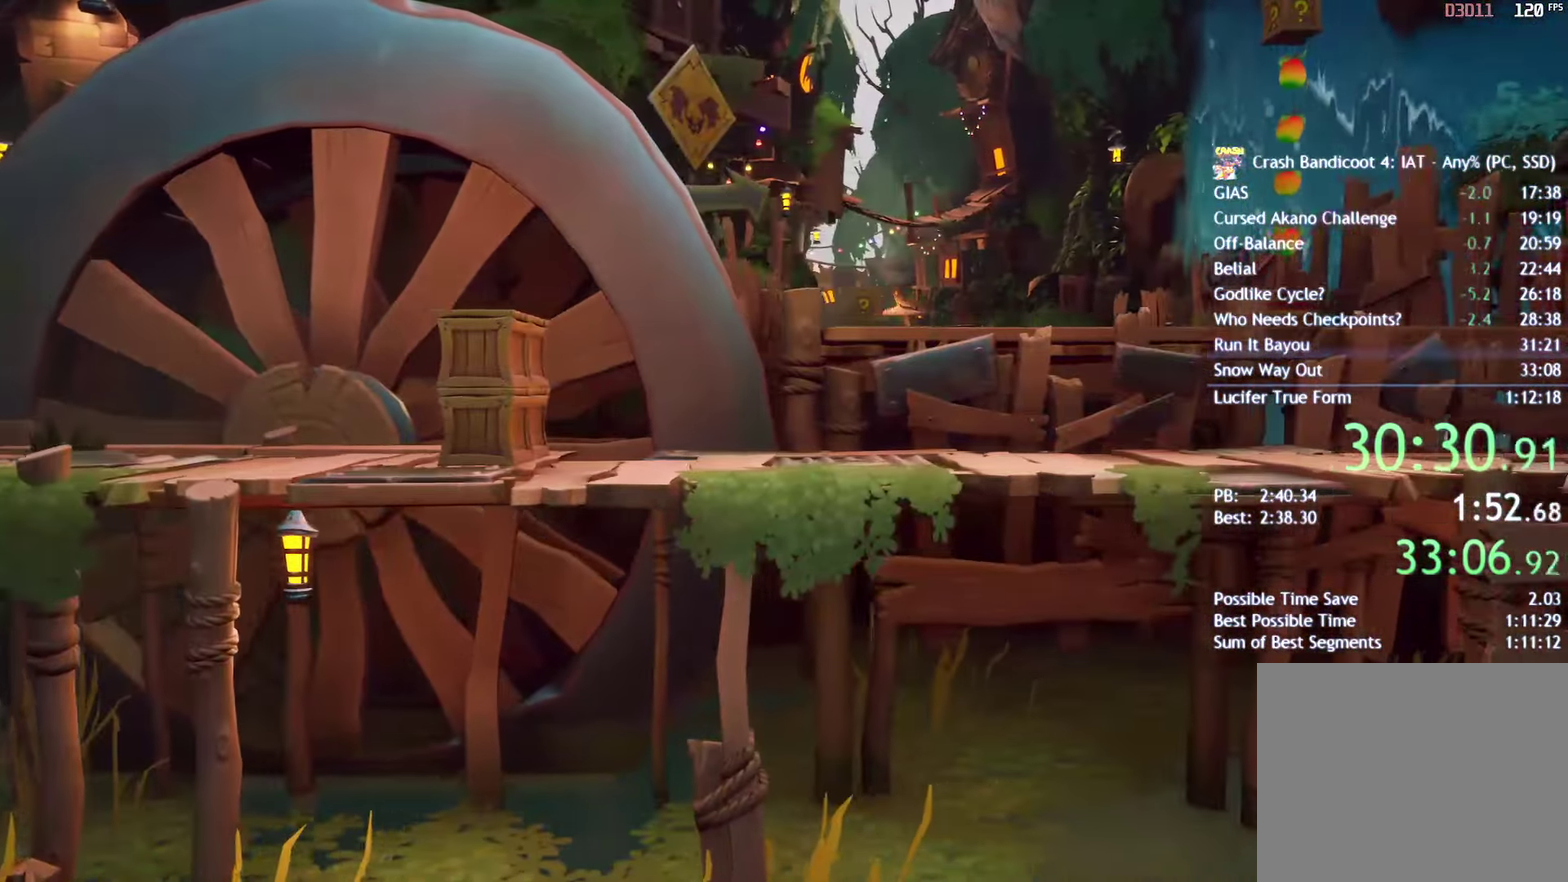
Gameplay with a controller (PlayStation layout); each line is a JSON object with the inputs held at the frame after it. "events" lists button and stick changes between this image and that frame as [ms after this image, input, new state], when the widget could be followed in between.
{"buttons": ["SQUARE", "DPAD_RIGHT"], "left_stick": "center", "right_stick": "center", "events": [[50, "SQUARE", "down"], [150, "SQUARE", "up"], [267, "CIRCLE", "down"], [333, "CIRCLE", "up"], [450, "SQUARE", "down"]]}
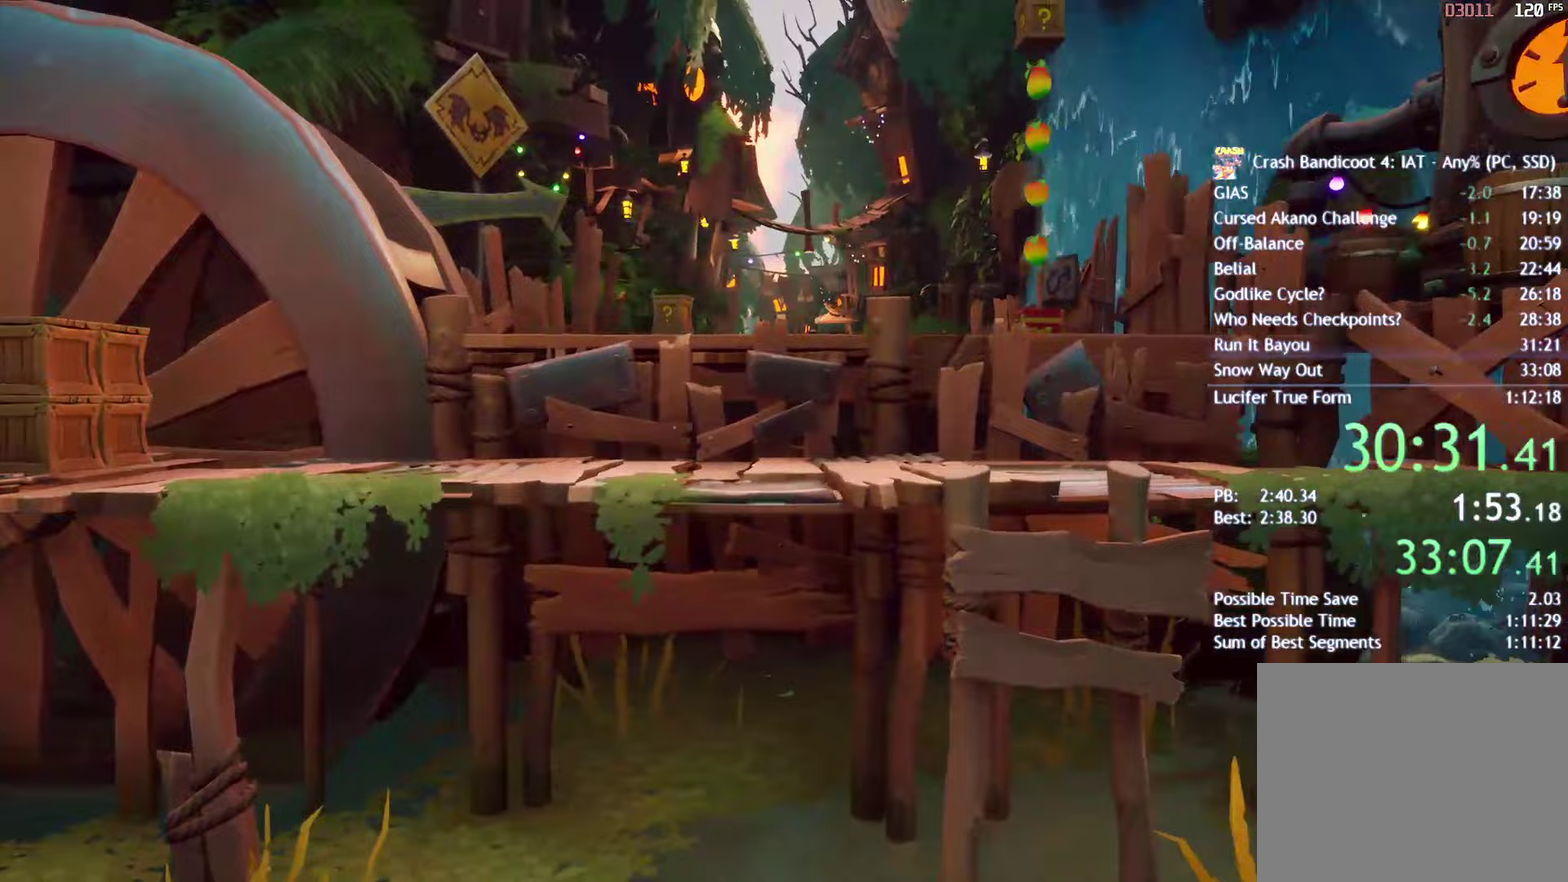
{"buttons": ["DPAD_RIGHT"], "left_stick": "center", "right_stick": "center", "events": [[17, "SQUARE", "up"], [133, "CIRCLE", "down"], [200, "CIRCLE", "up"], [300, "SQUARE", "down"], [350, "SQUARE", "up"]]}
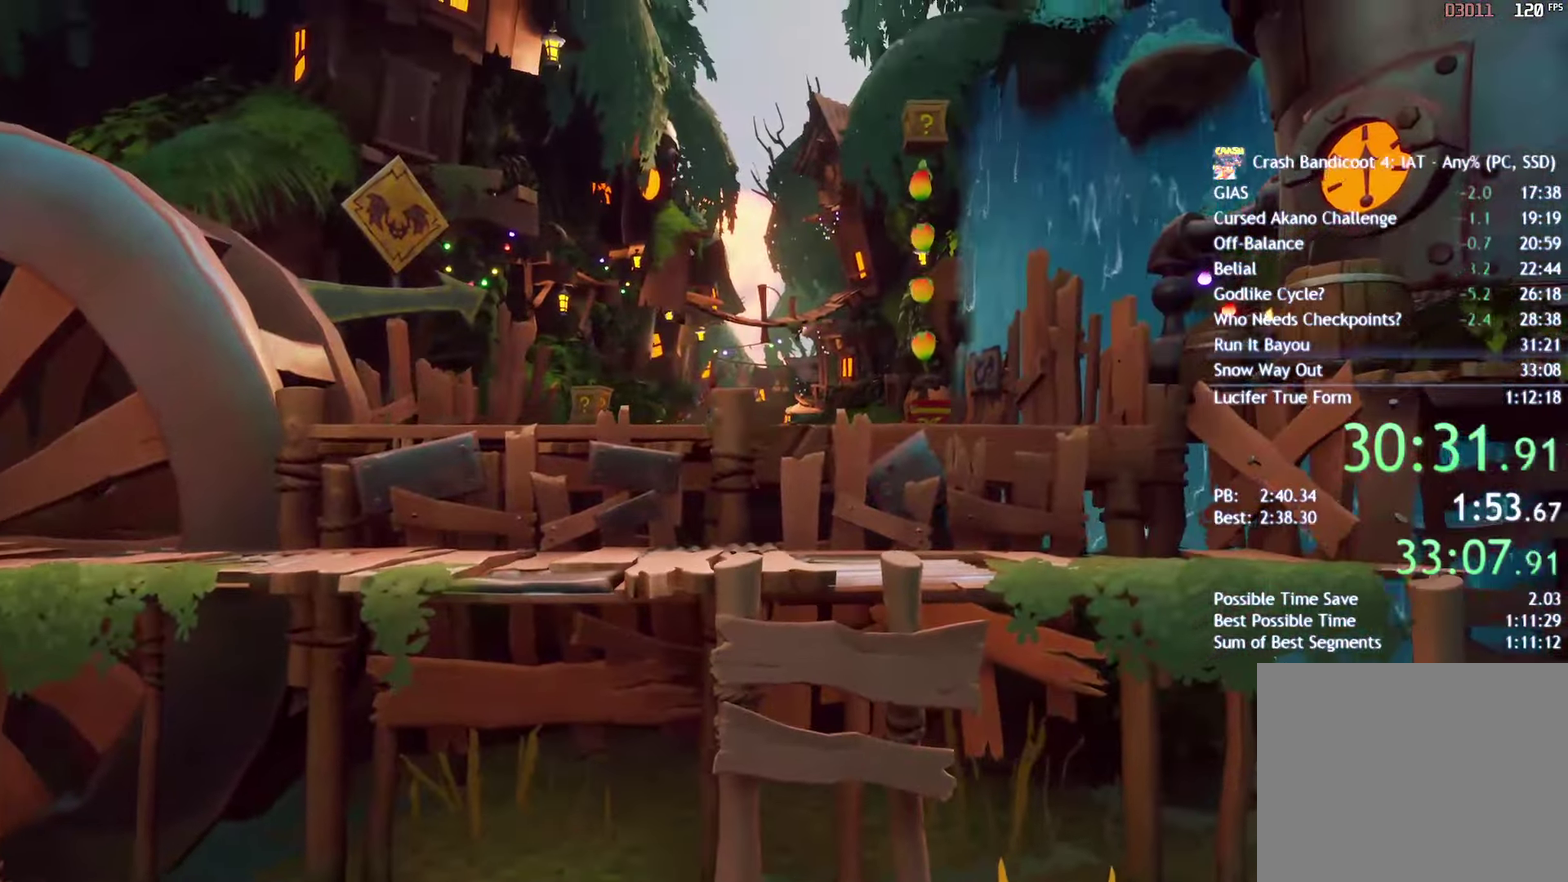
{"buttons": [], "left_stick": "center", "right_stick": "center", "events": [[133, "DPAD_RIGHT", "up"]]}
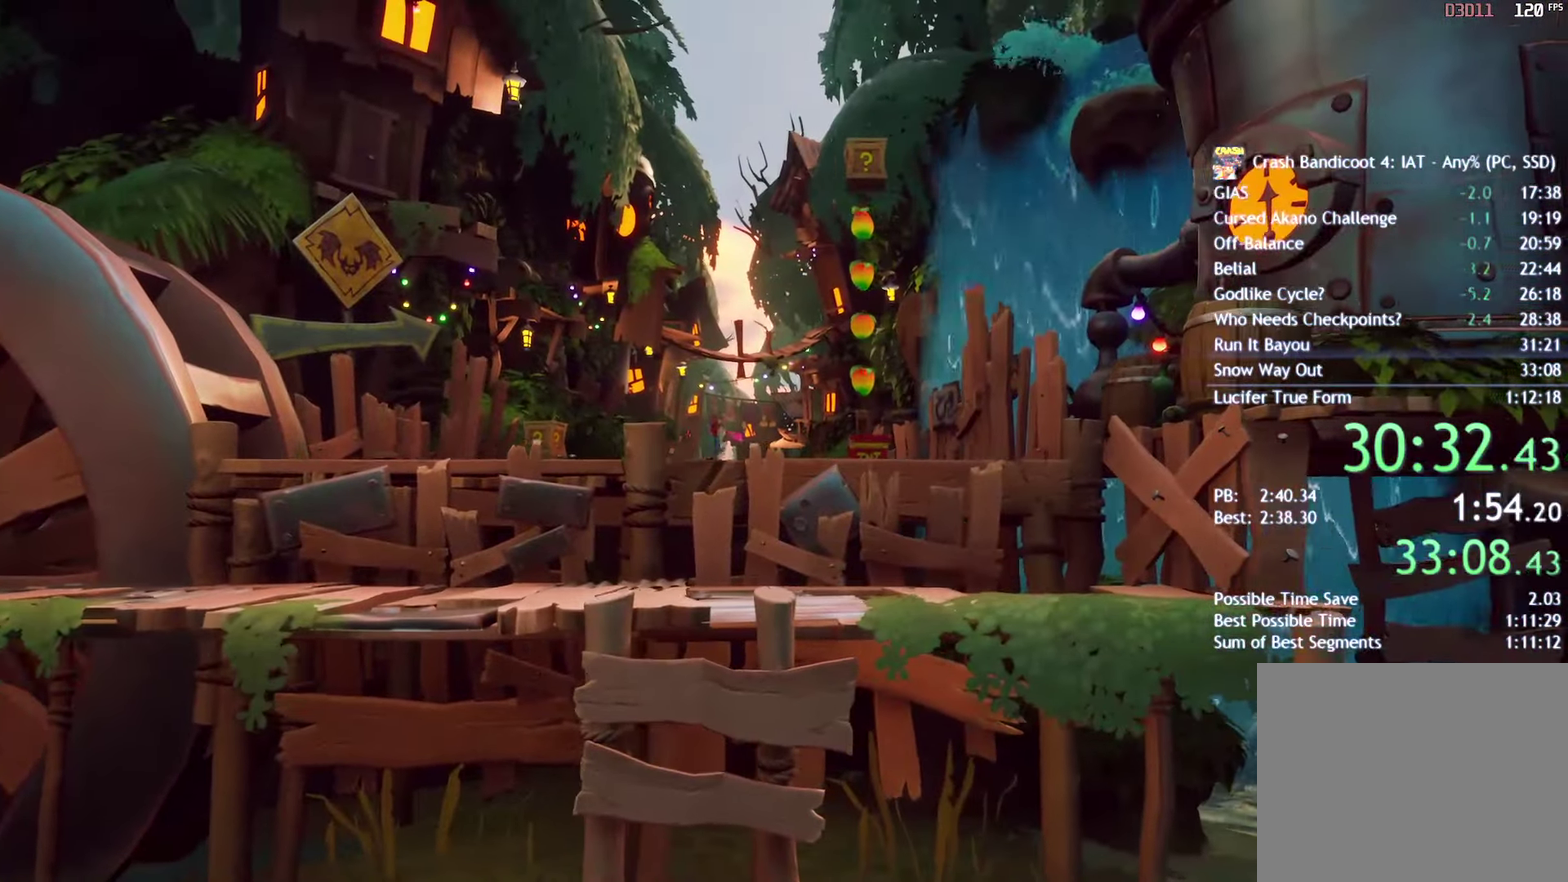
{"buttons": ["CIRCLE"], "left_stick": "down-left", "right_stick": "center", "events": [[167, "left_stick", "down-left"], [467, "CIRCLE", "down"]]}
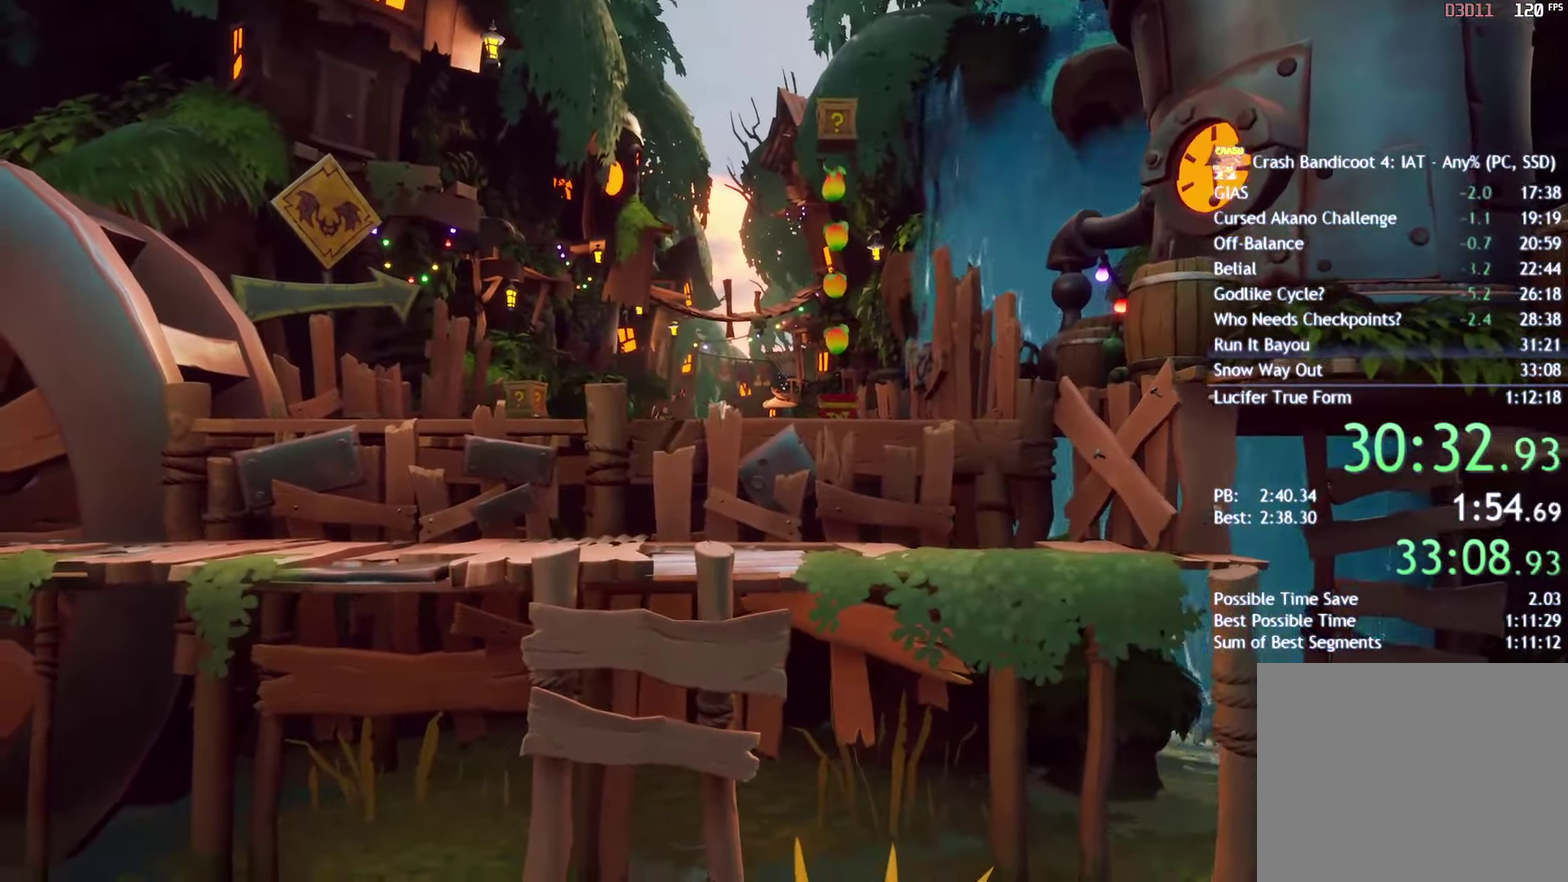
{"buttons": ["CIRCLE"], "left_stick": "down-left", "right_stick": "center", "events": []}
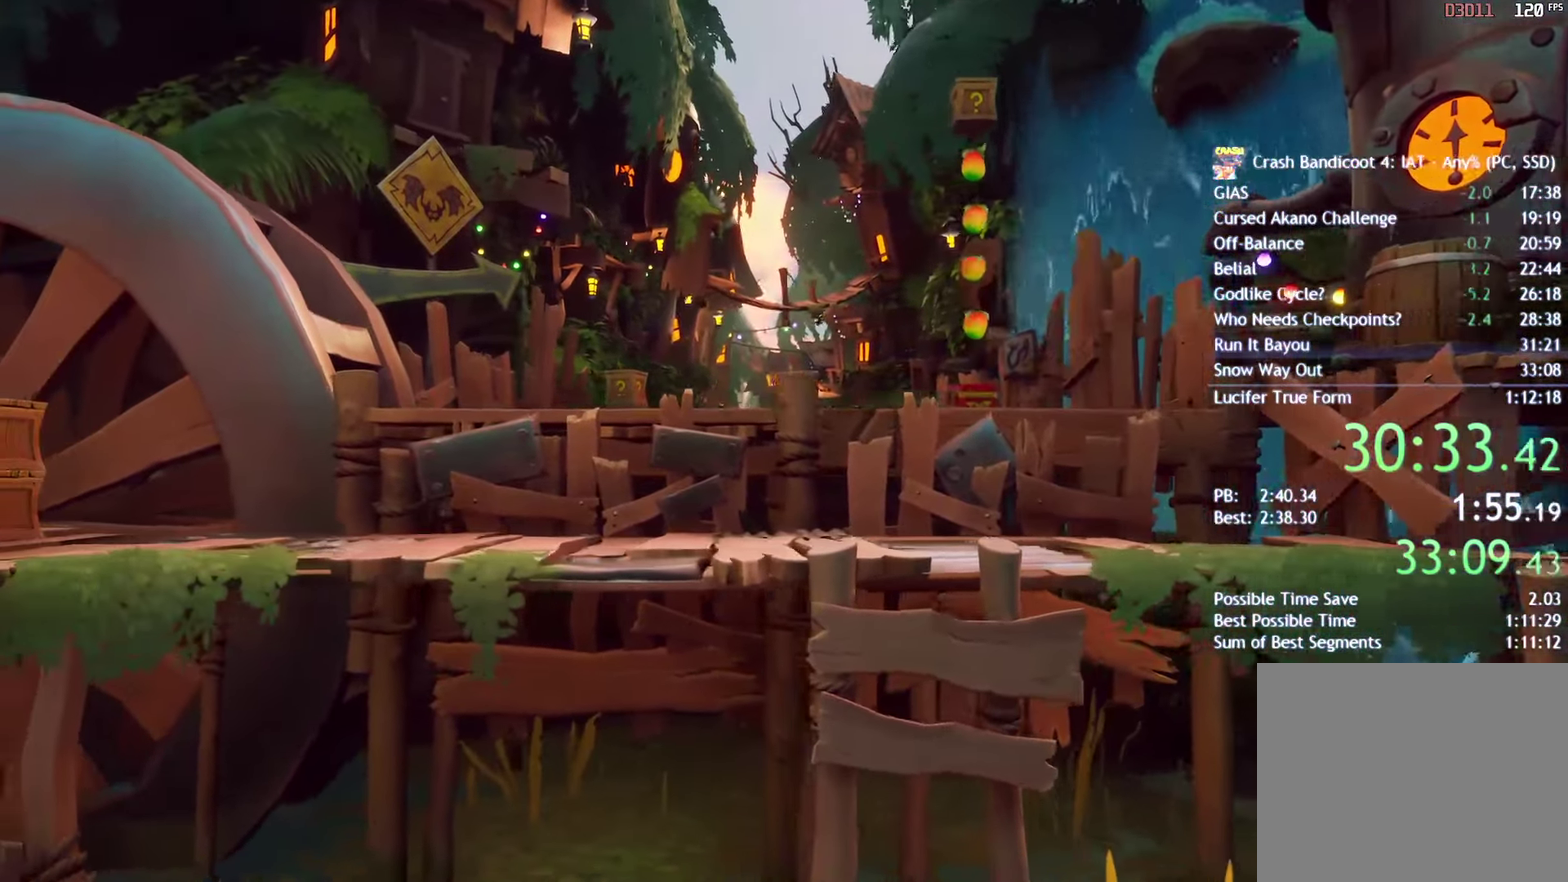
{"buttons": ["CIRCLE"], "left_stick": "down-right", "right_stick": "center", "events": [[133, "left_stick", "down"], [300, "left_stick", "down-right"]]}
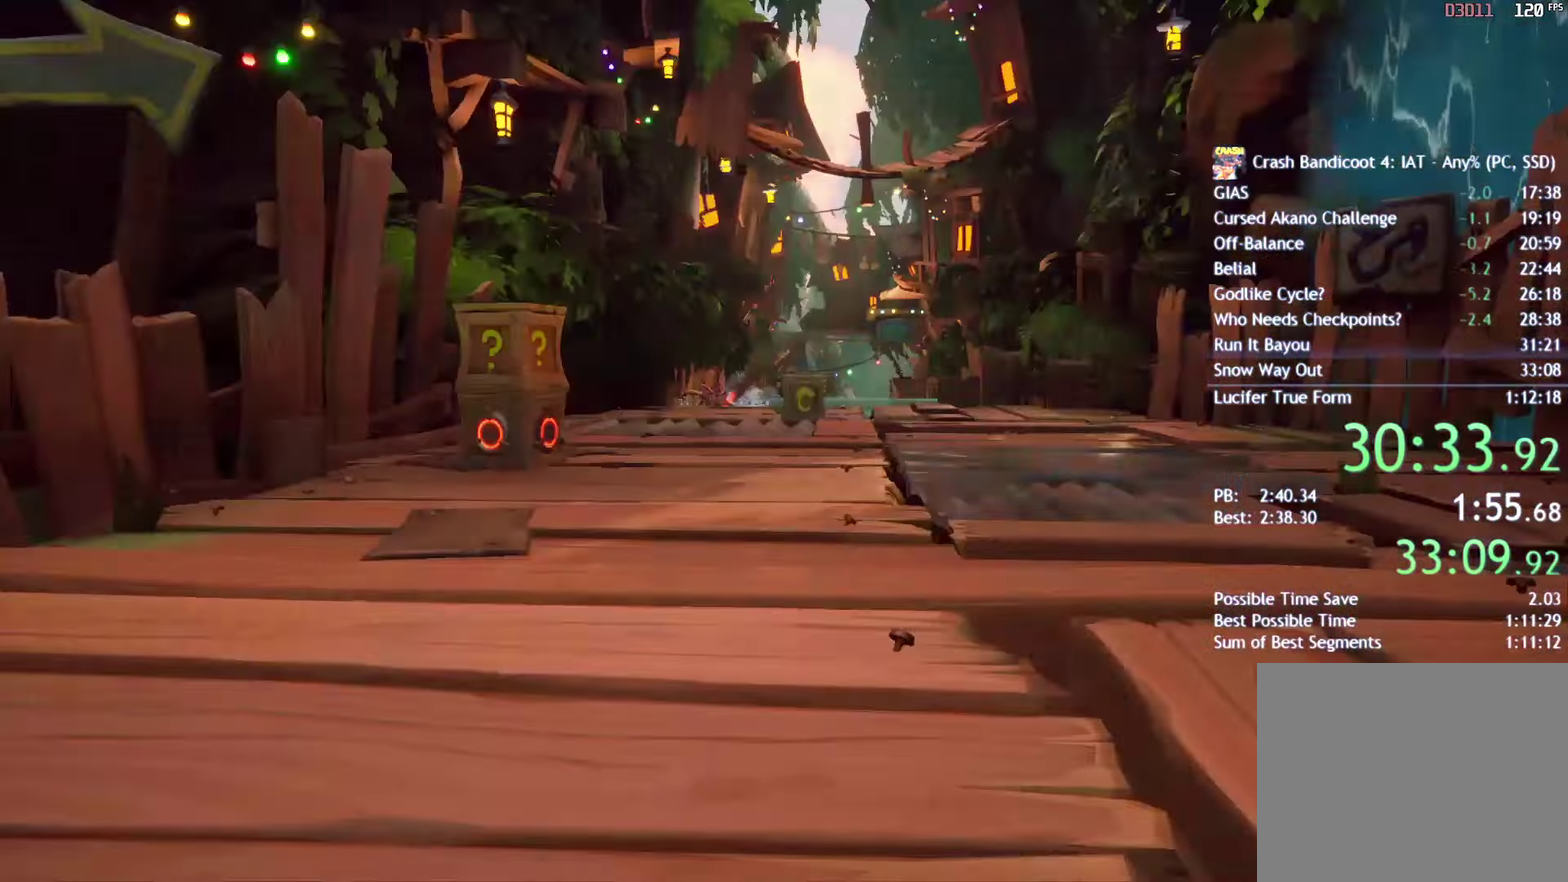
{"buttons": ["CIRCLE"], "left_stick": "up-left", "right_stick": "center", "events": [[17, "left_stick", "right"], [133, "left_stick", "up-right"], [250, "left_stick", "up"], [400, "left_stick", "up-left"]]}
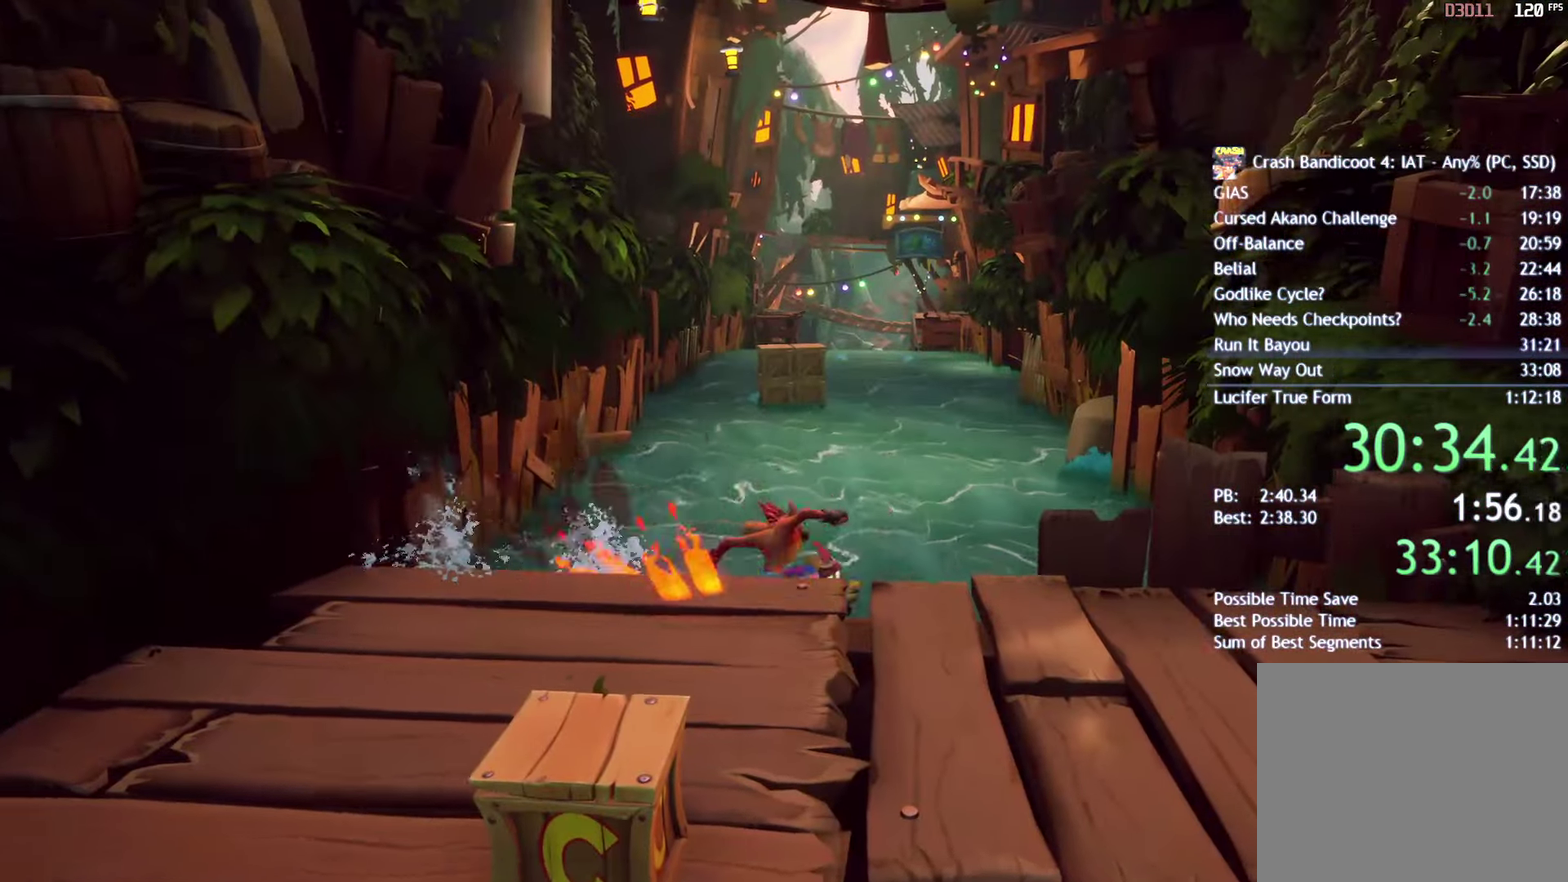
{"buttons": ["CIRCLE"], "left_stick": "up-left", "right_stick": "center", "events": []}
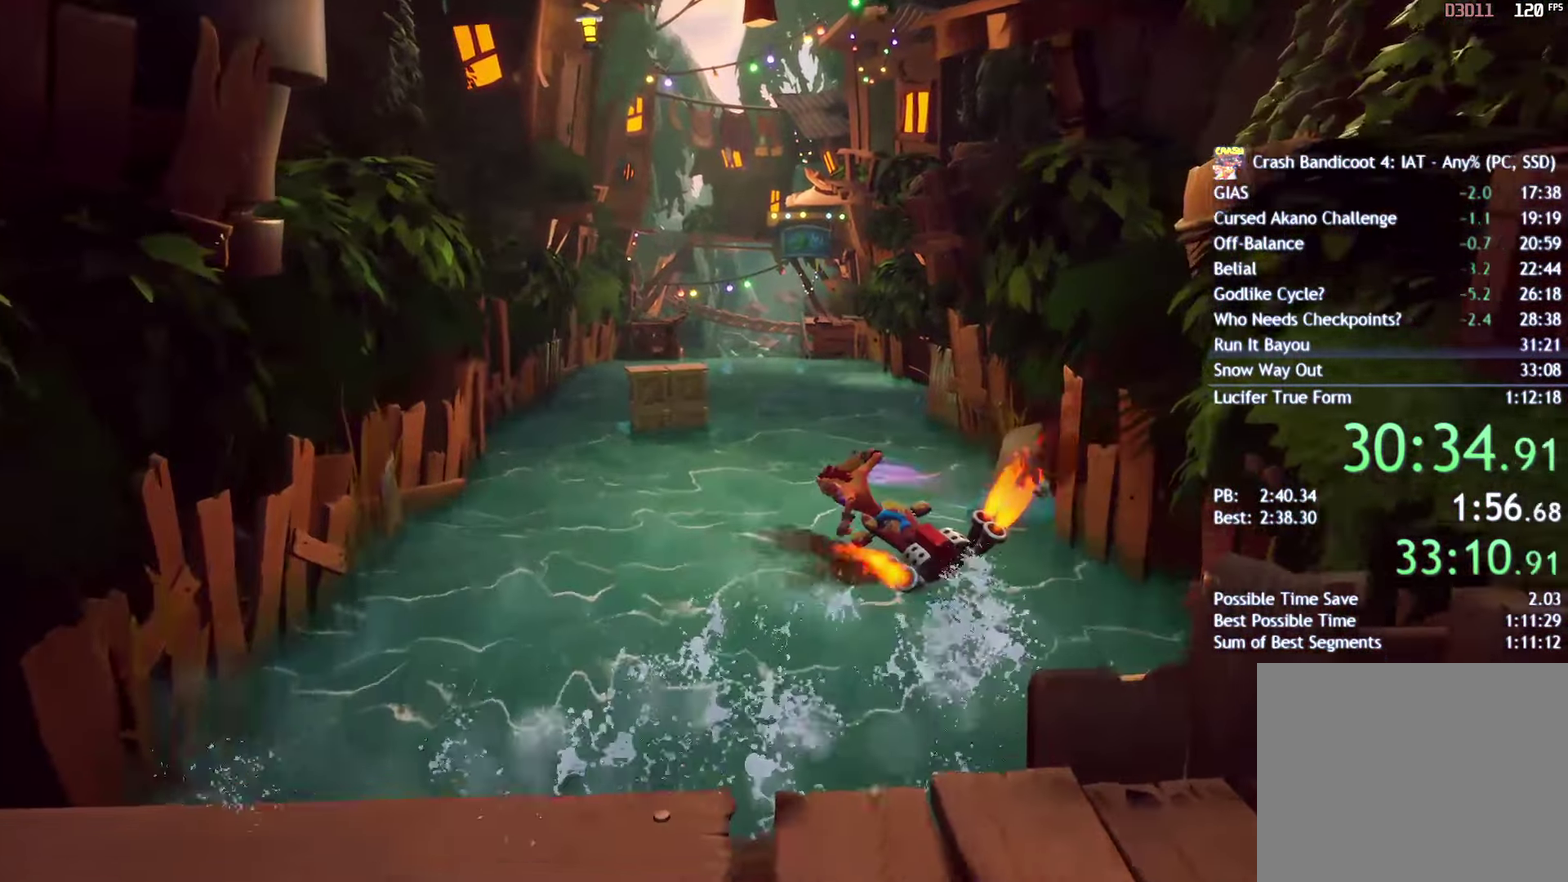
{"buttons": ["CIRCLE"], "left_stick": "up", "right_stick": "center", "events": [[500, "left_stick", "up"]]}
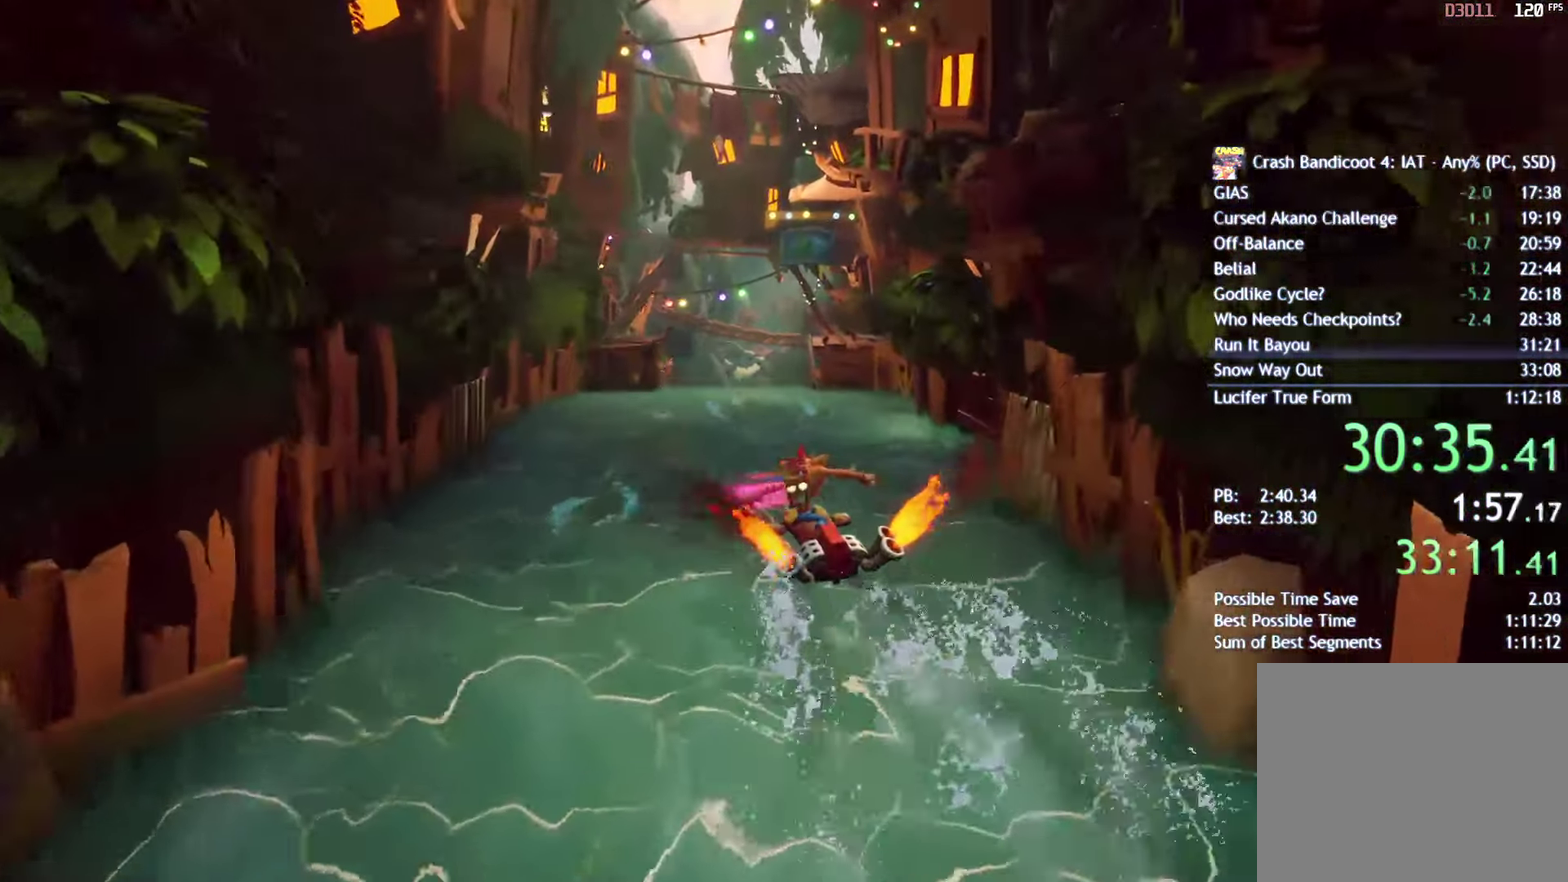
{"buttons": ["CIRCLE"], "left_stick": "up", "right_stick": "center", "events": []}
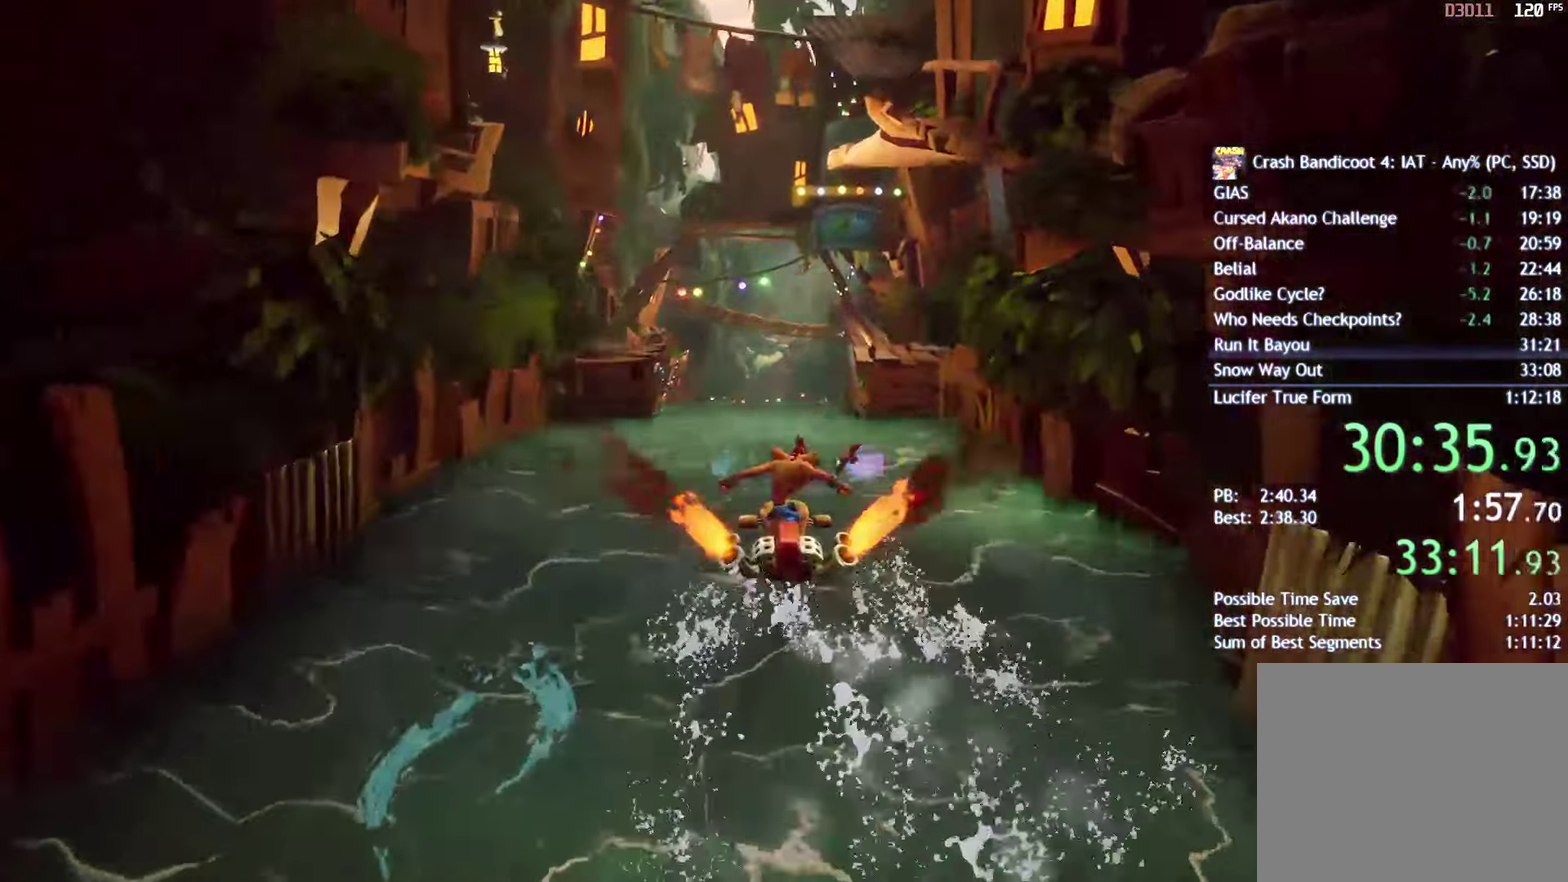
{"buttons": ["CIRCLE"], "left_stick": "up", "right_stick": "center", "events": []}
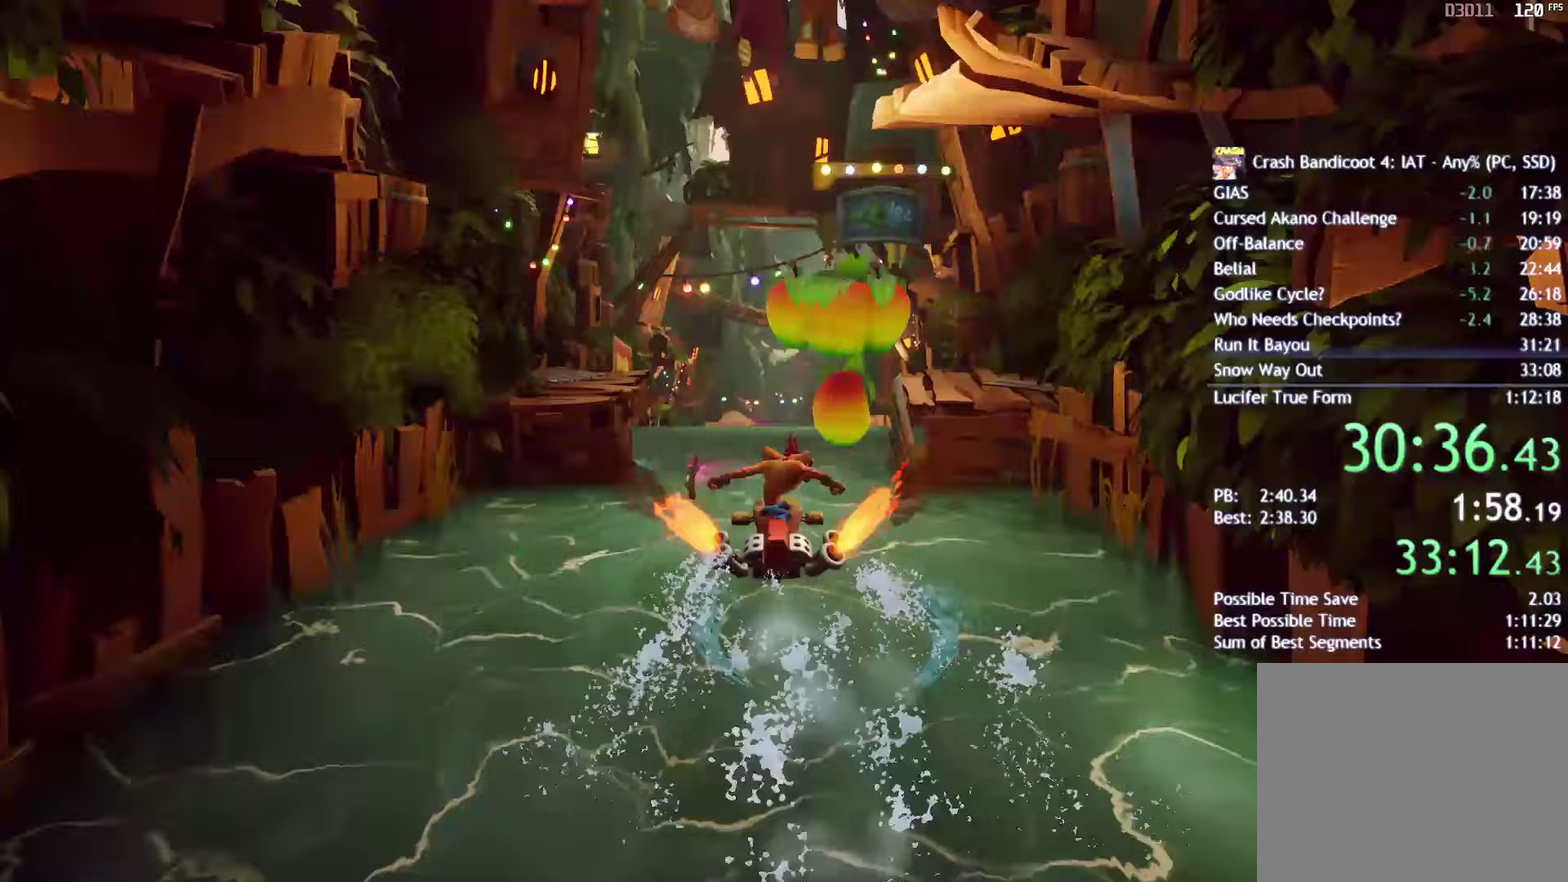
{"buttons": ["CIRCLE"], "left_stick": "up", "right_stick": "center", "events": []}
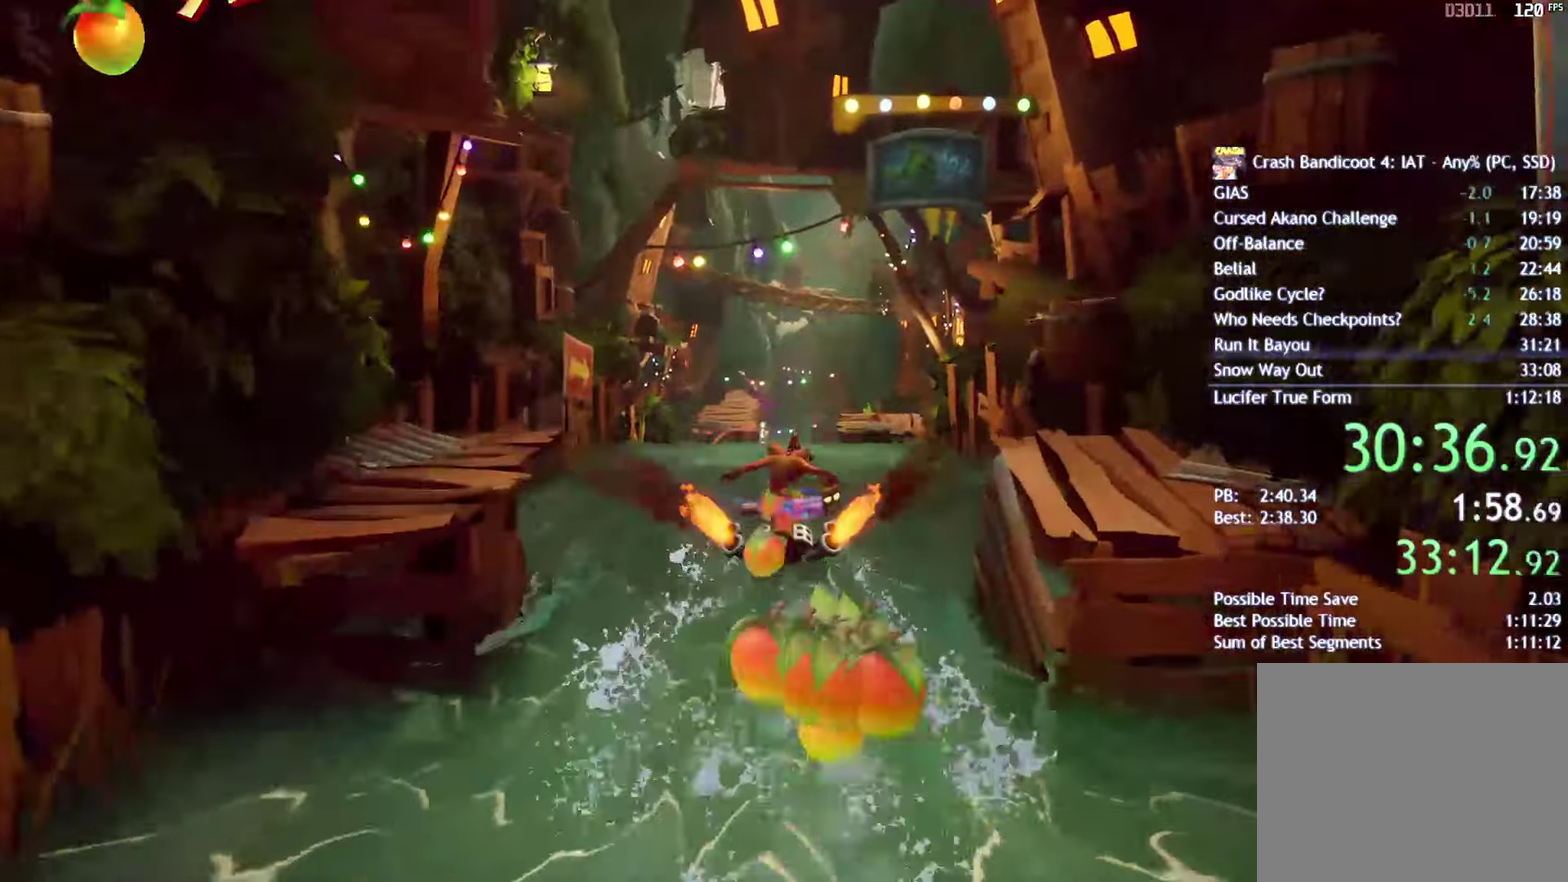
{"buttons": ["CIRCLE"], "left_stick": "up", "right_stick": "center", "events": []}
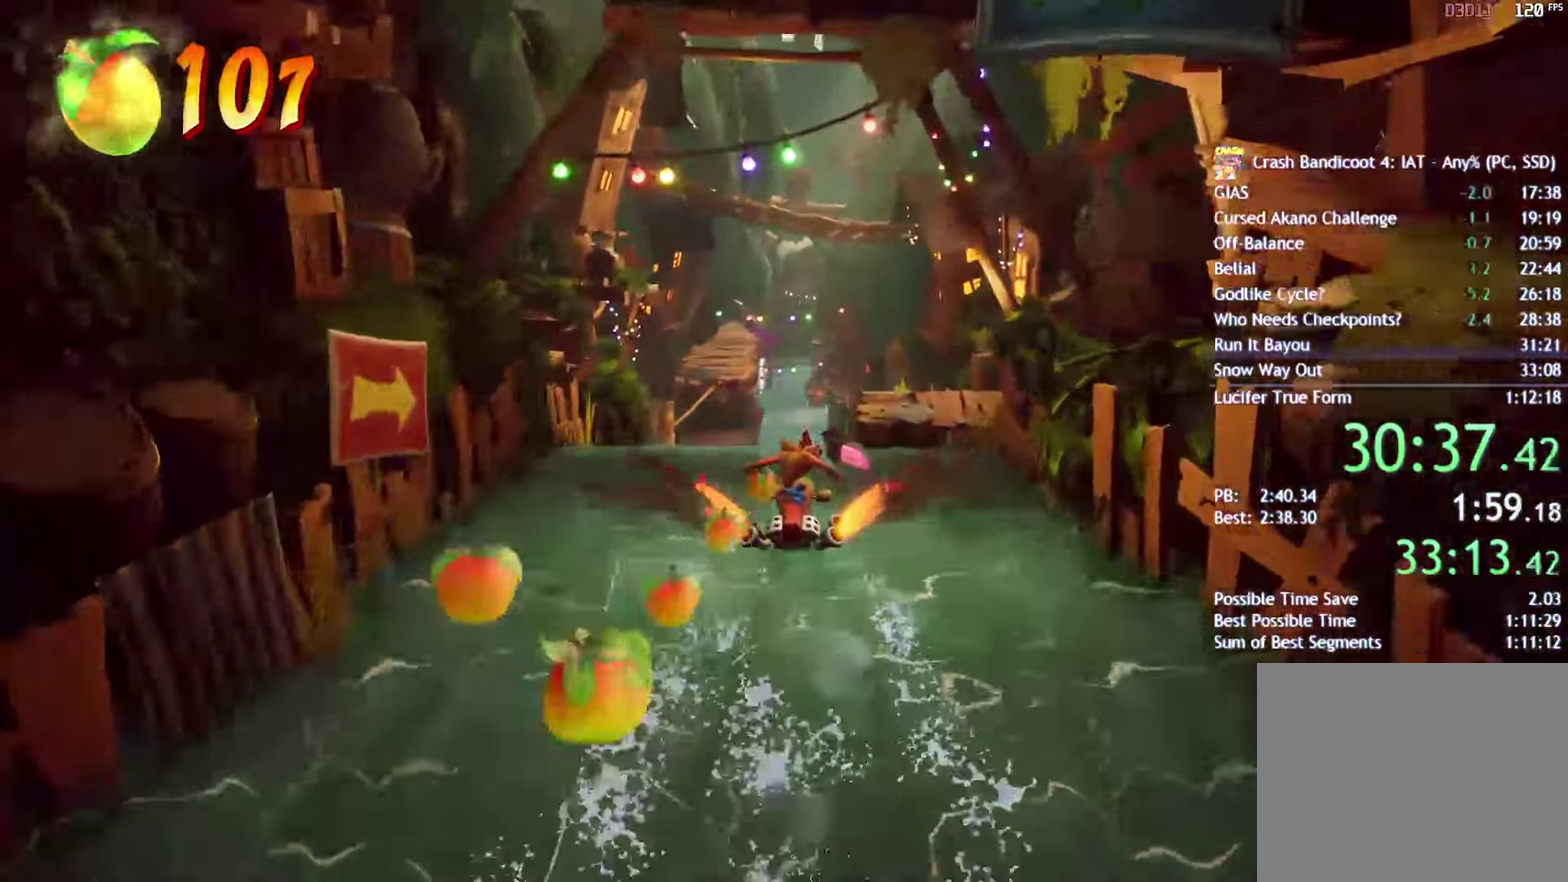
{"buttons": ["CIRCLE"], "left_stick": "up", "right_stick": "center", "events": []}
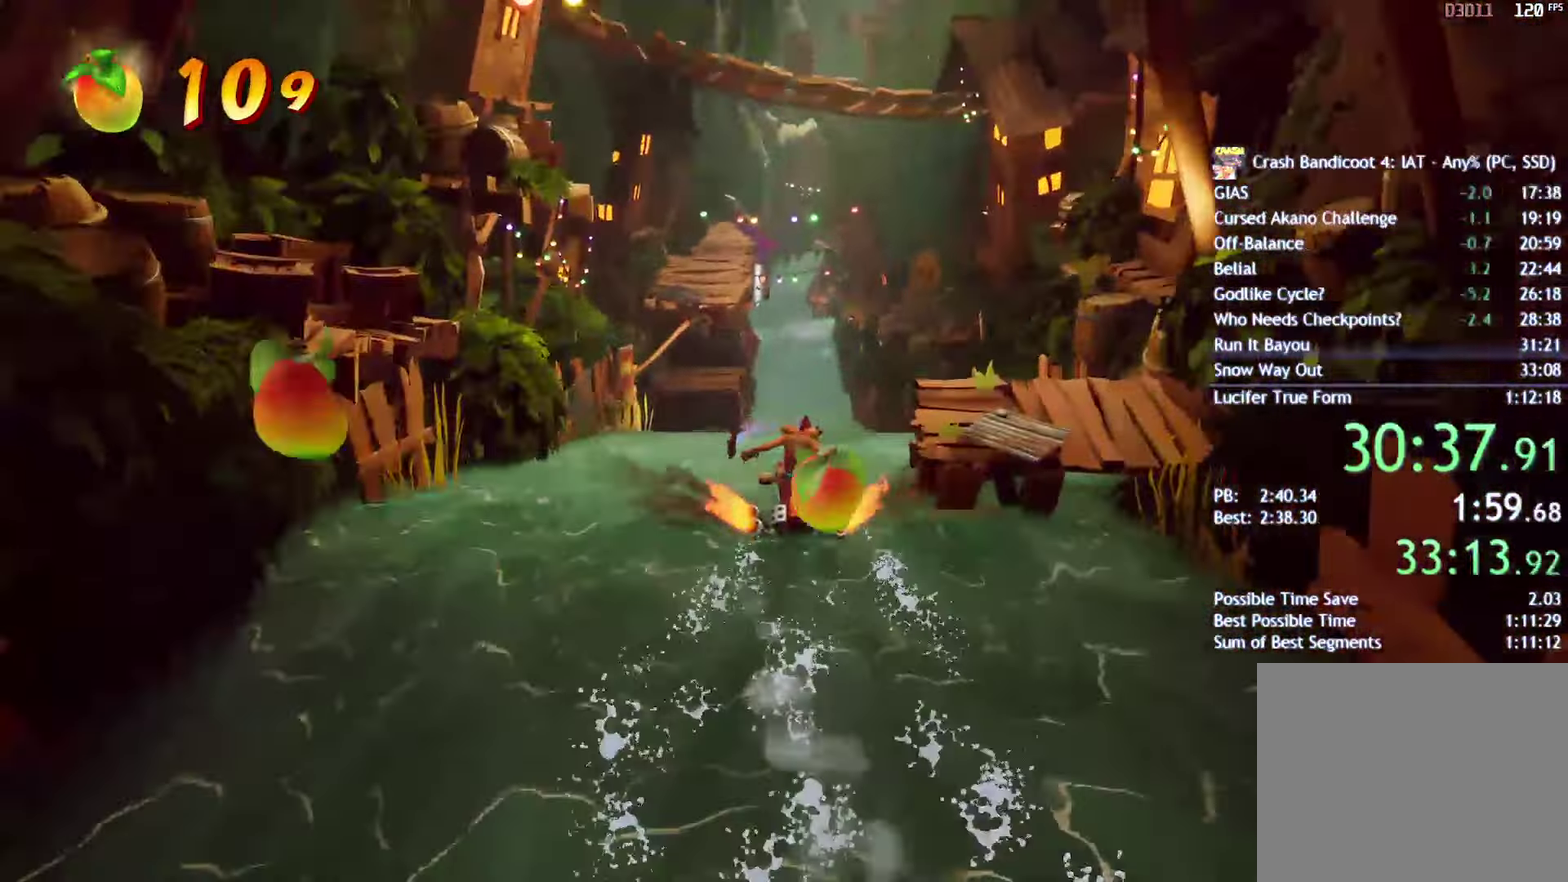
{"buttons": ["CIRCLE"], "left_stick": "up", "right_stick": "center", "events": []}
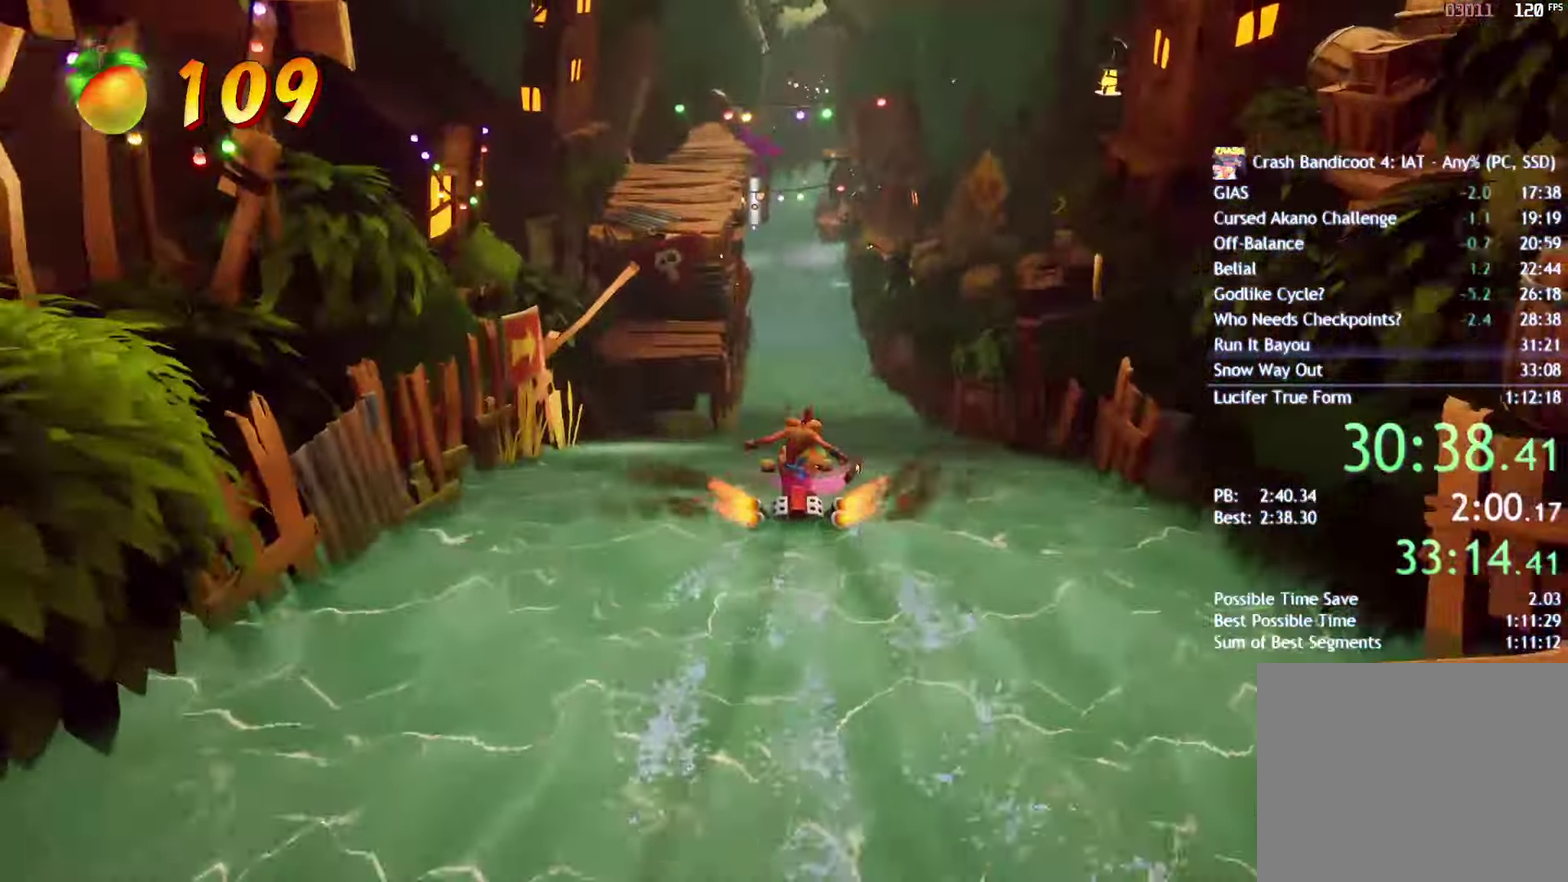
{"buttons": ["CIRCLE"], "left_stick": "up", "right_stick": "center", "events": []}
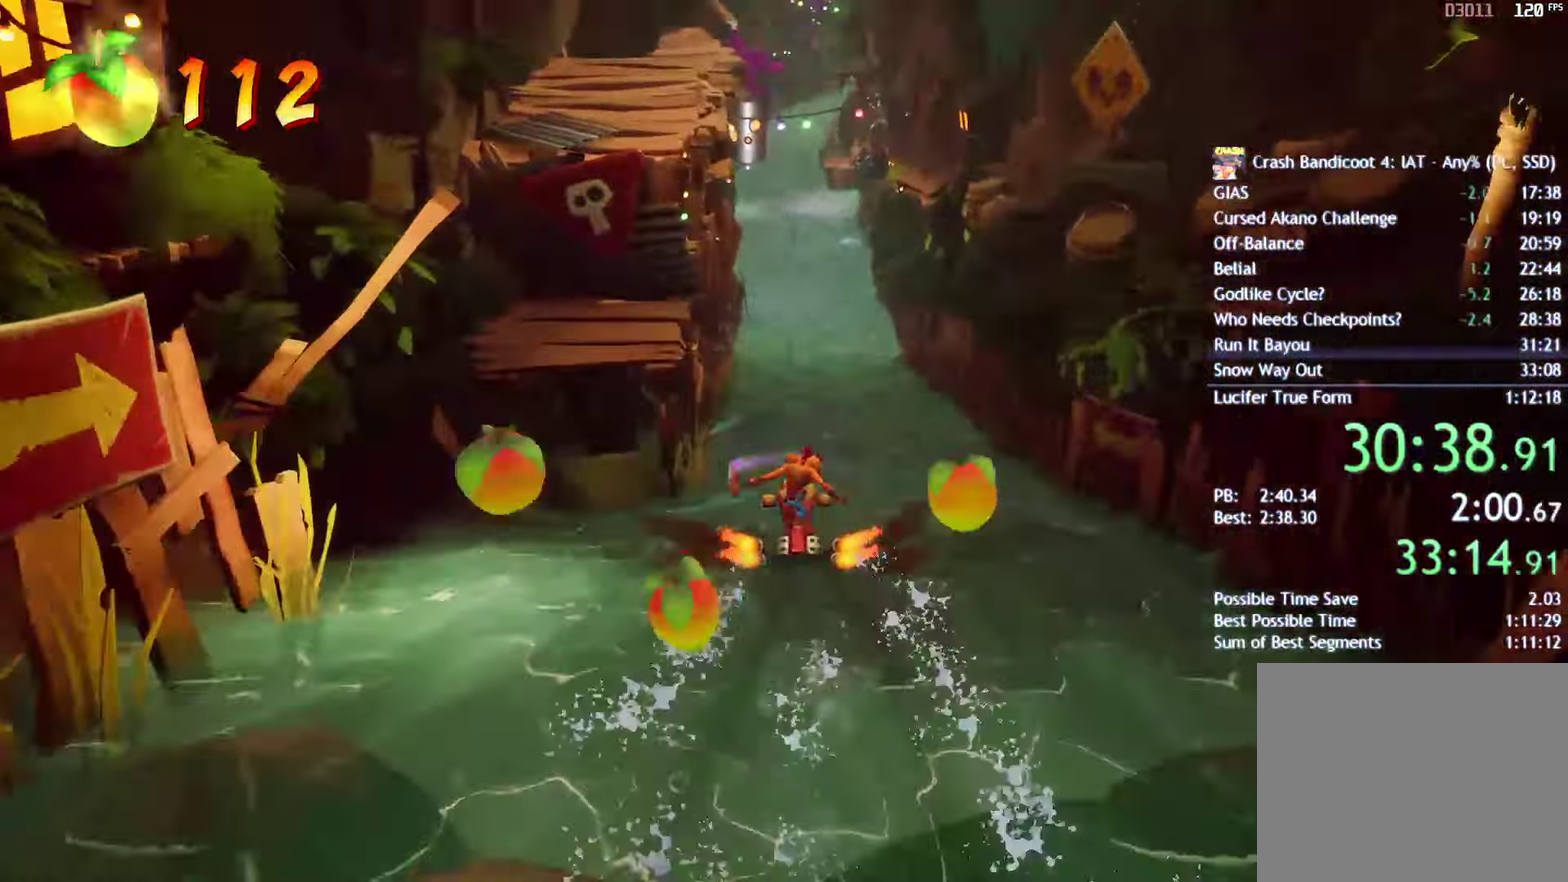
{"buttons": ["CIRCLE"], "left_stick": "up-right", "right_stick": "center", "events": [[200, "left_stick", "up-right"]]}
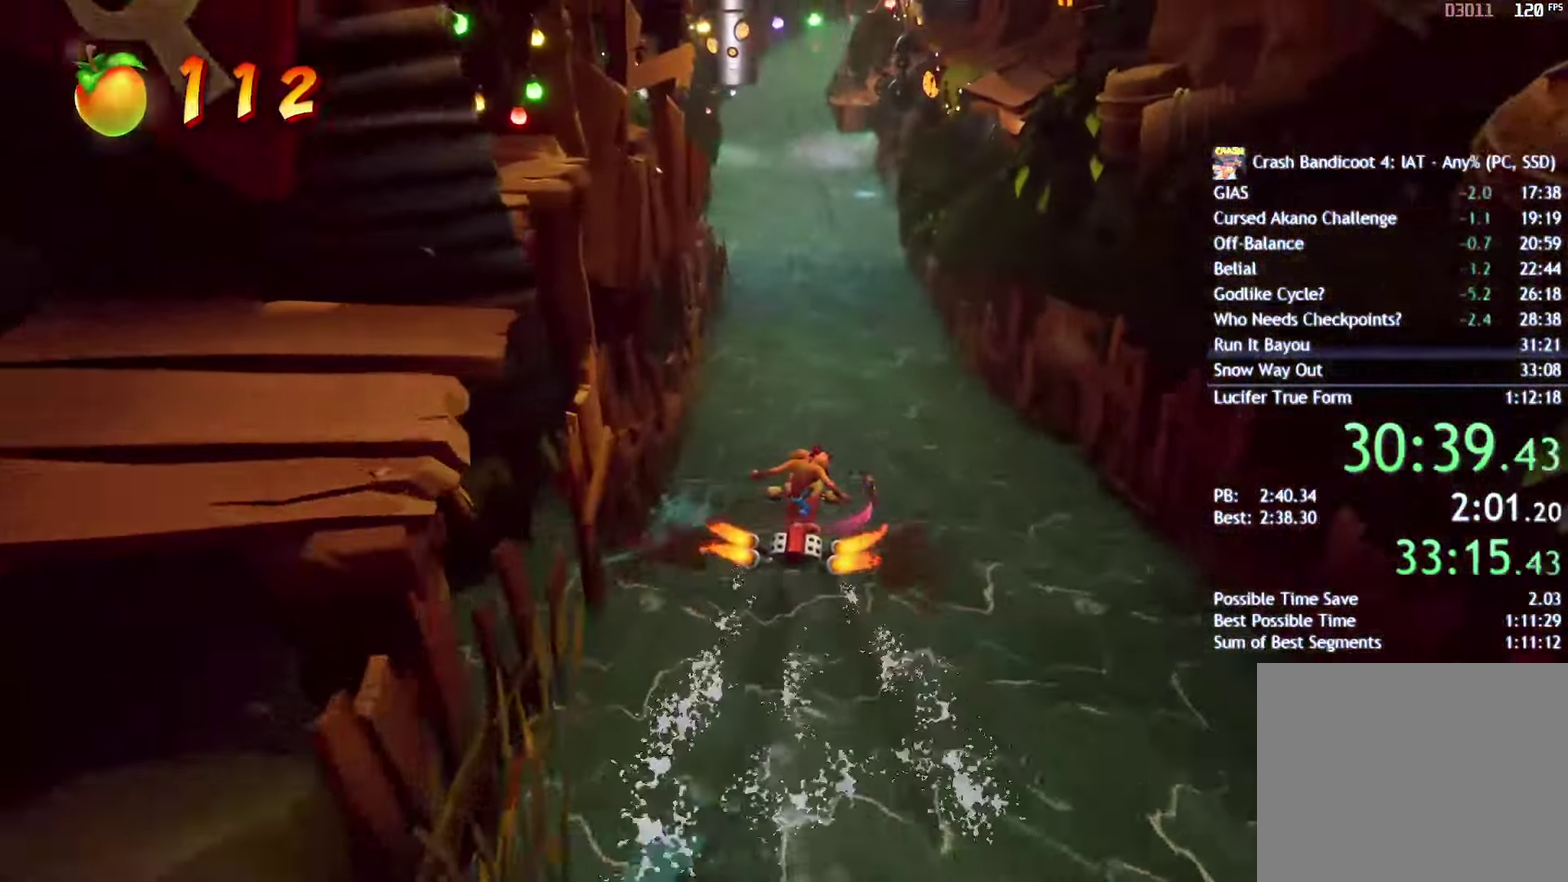
{"buttons": ["CIRCLE"], "left_stick": "up", "right_stick": "center", "events": [[117, "left_stick", "up"]]}
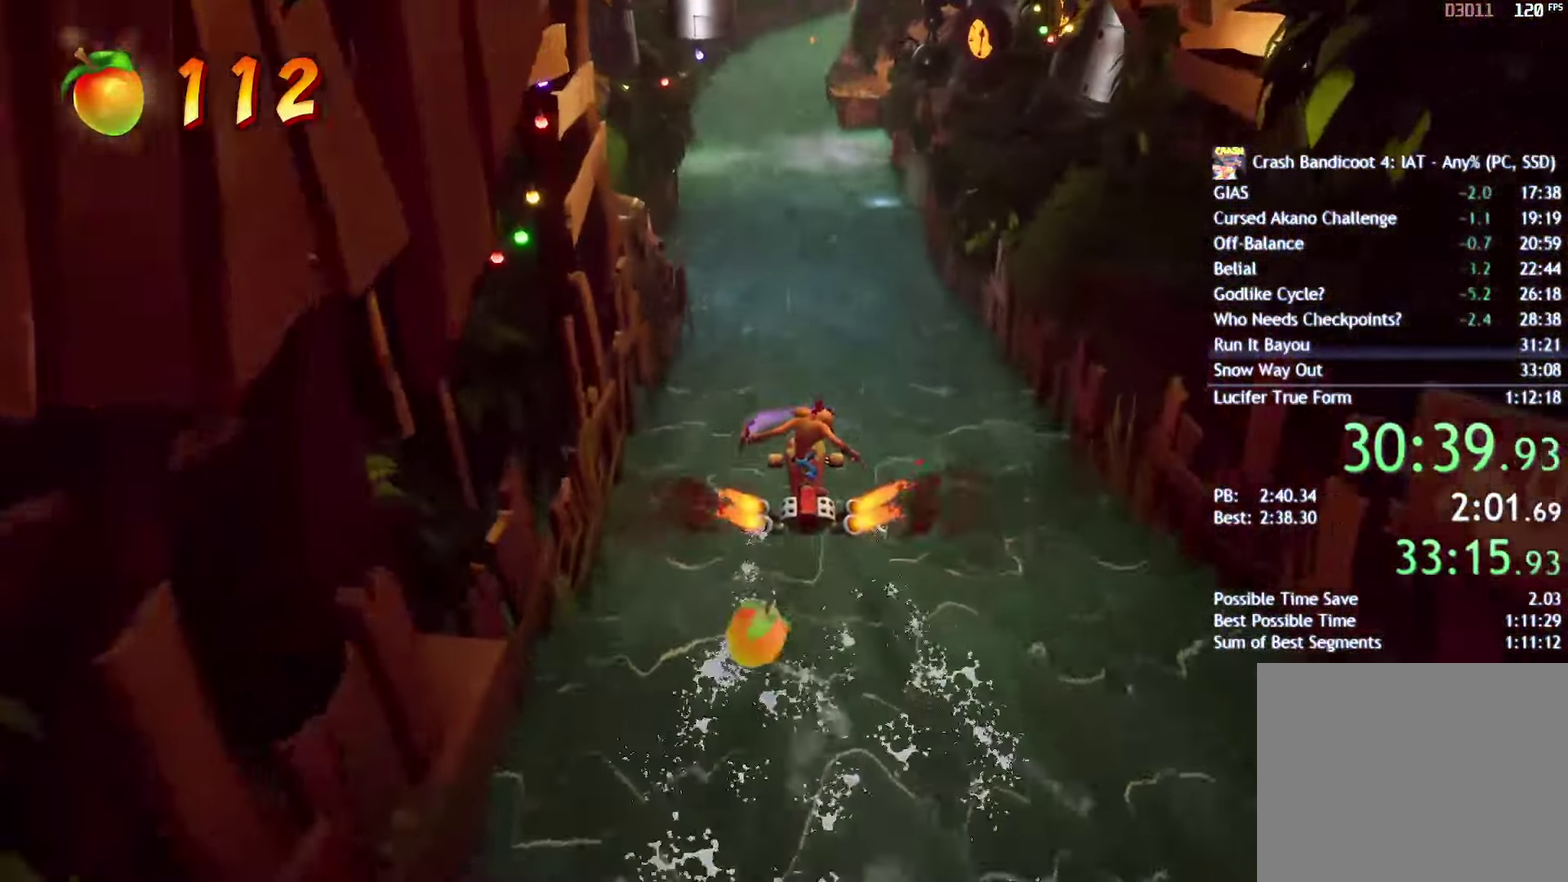
{"buttons": ["CIRCLE"], "left_stick": "up", "right_stick": "center", "events": []}
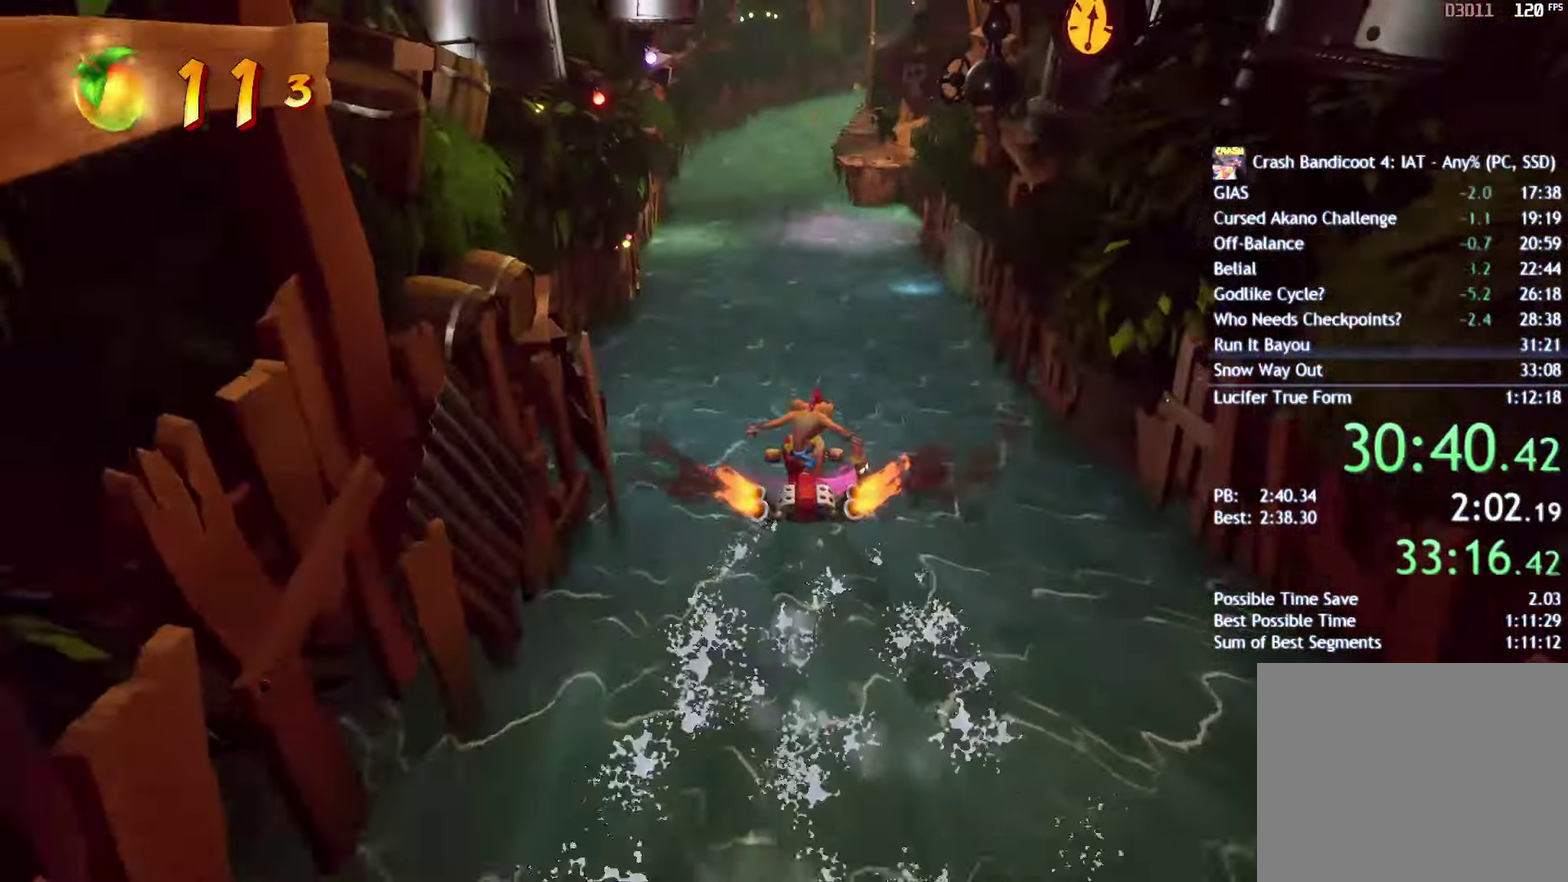
{"buttons": ["CIRCLE"], "left_stick": "up", "right_stick": "center", "events": []}
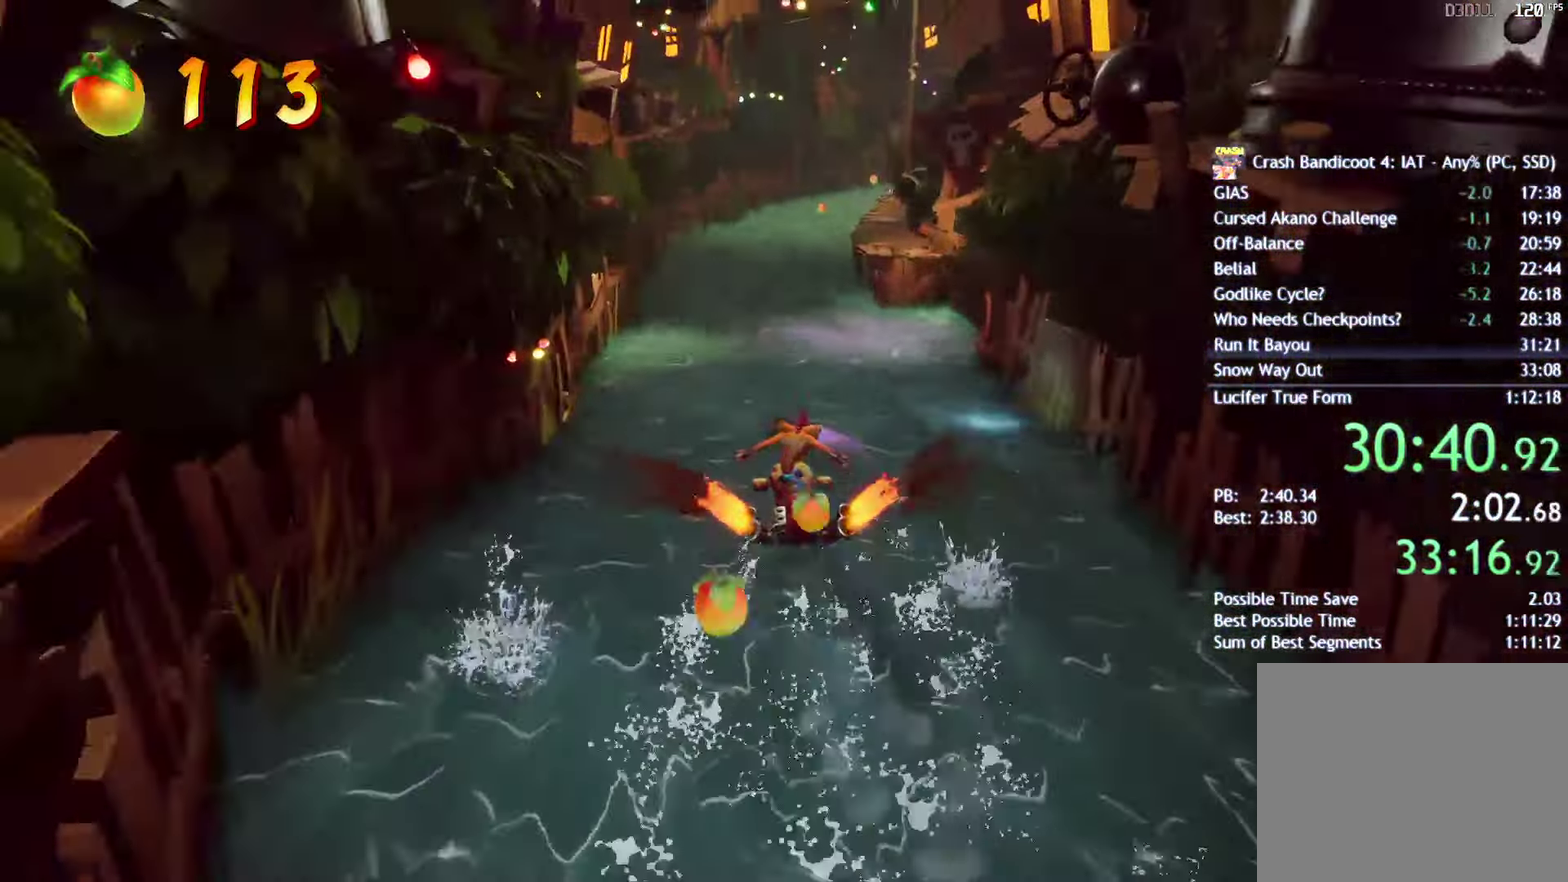
{"buttons": ["CIRCLE"], "left_stick": "up", "right_stick": "center", "events": []}
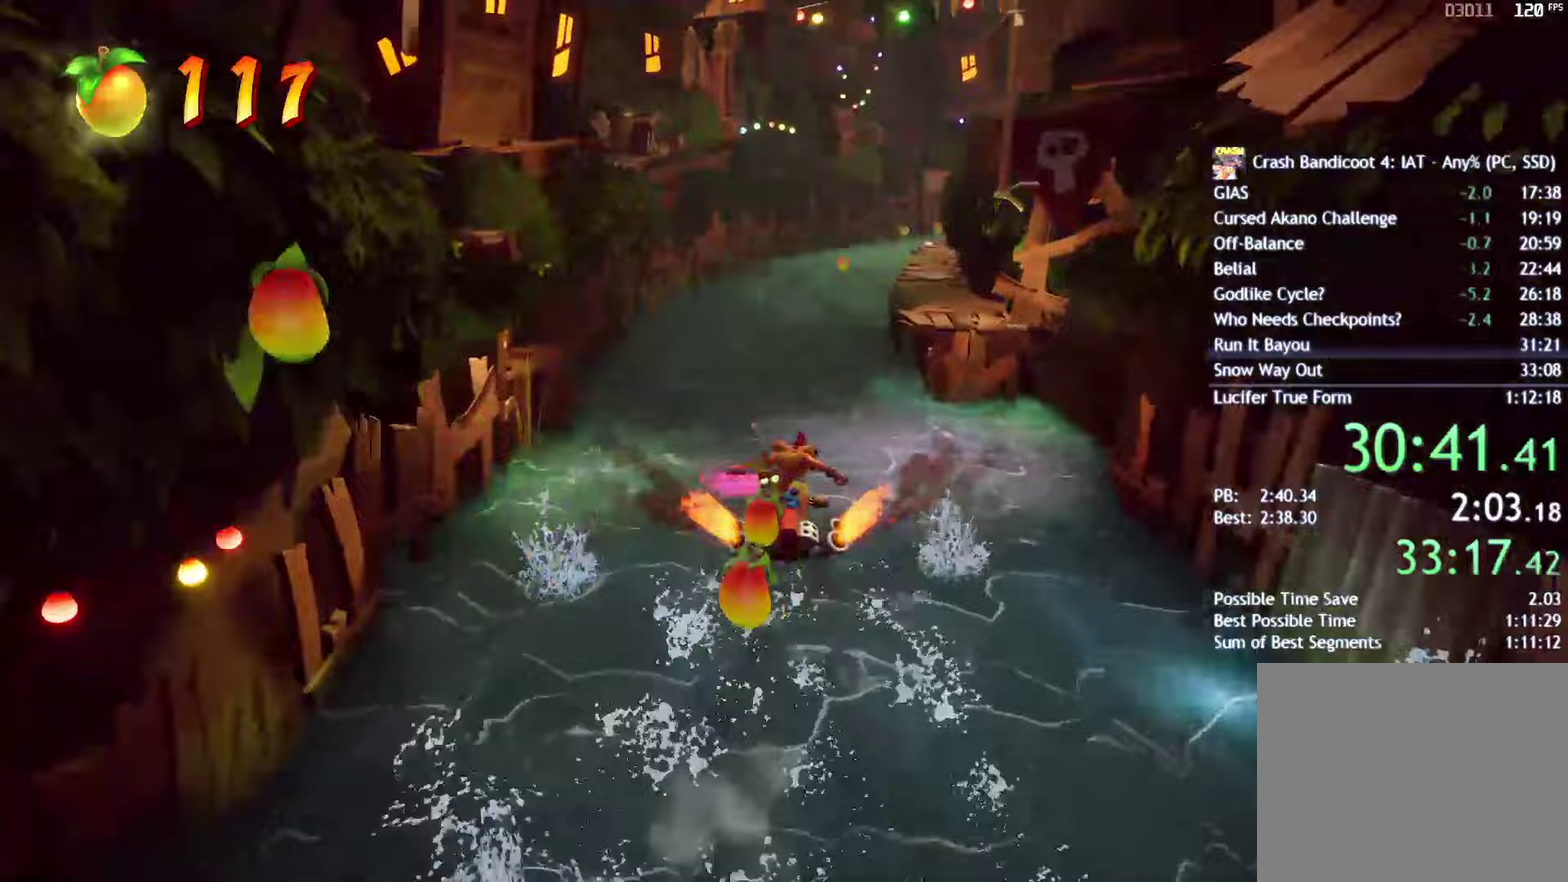
{"buttons": ["CIRCLE"], "left_stick": "up-right", "right_stick": "center", "events": [[267, "left_stick", "up-right"]]}
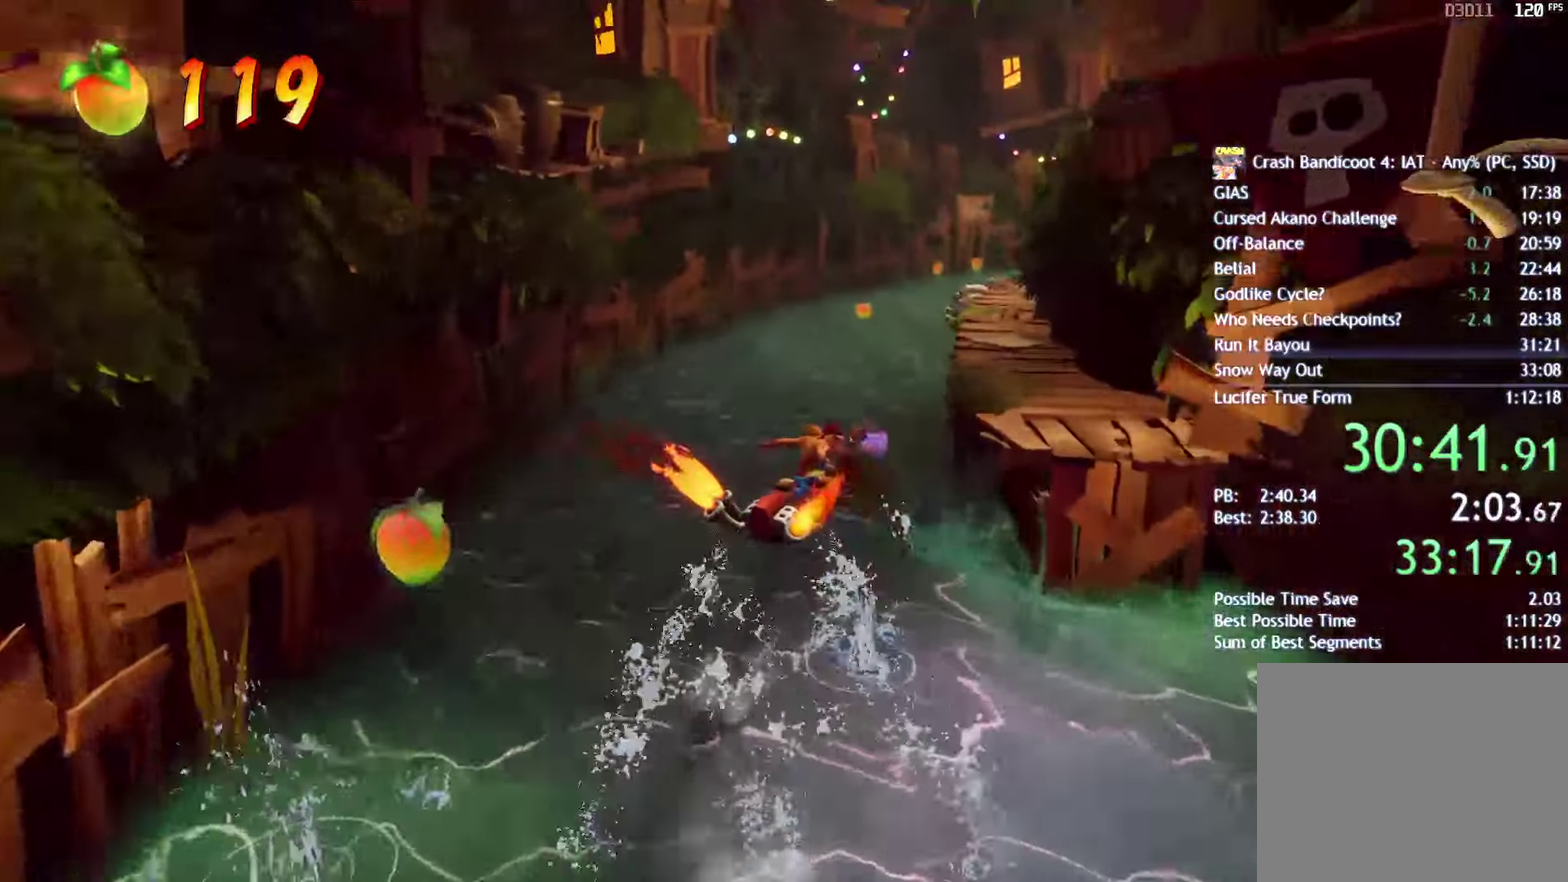
{"buttons": ["CIRCLE"], "left_stick": "up", "right_stick": "center", "events": [[500, "left_stick", "up"]]}
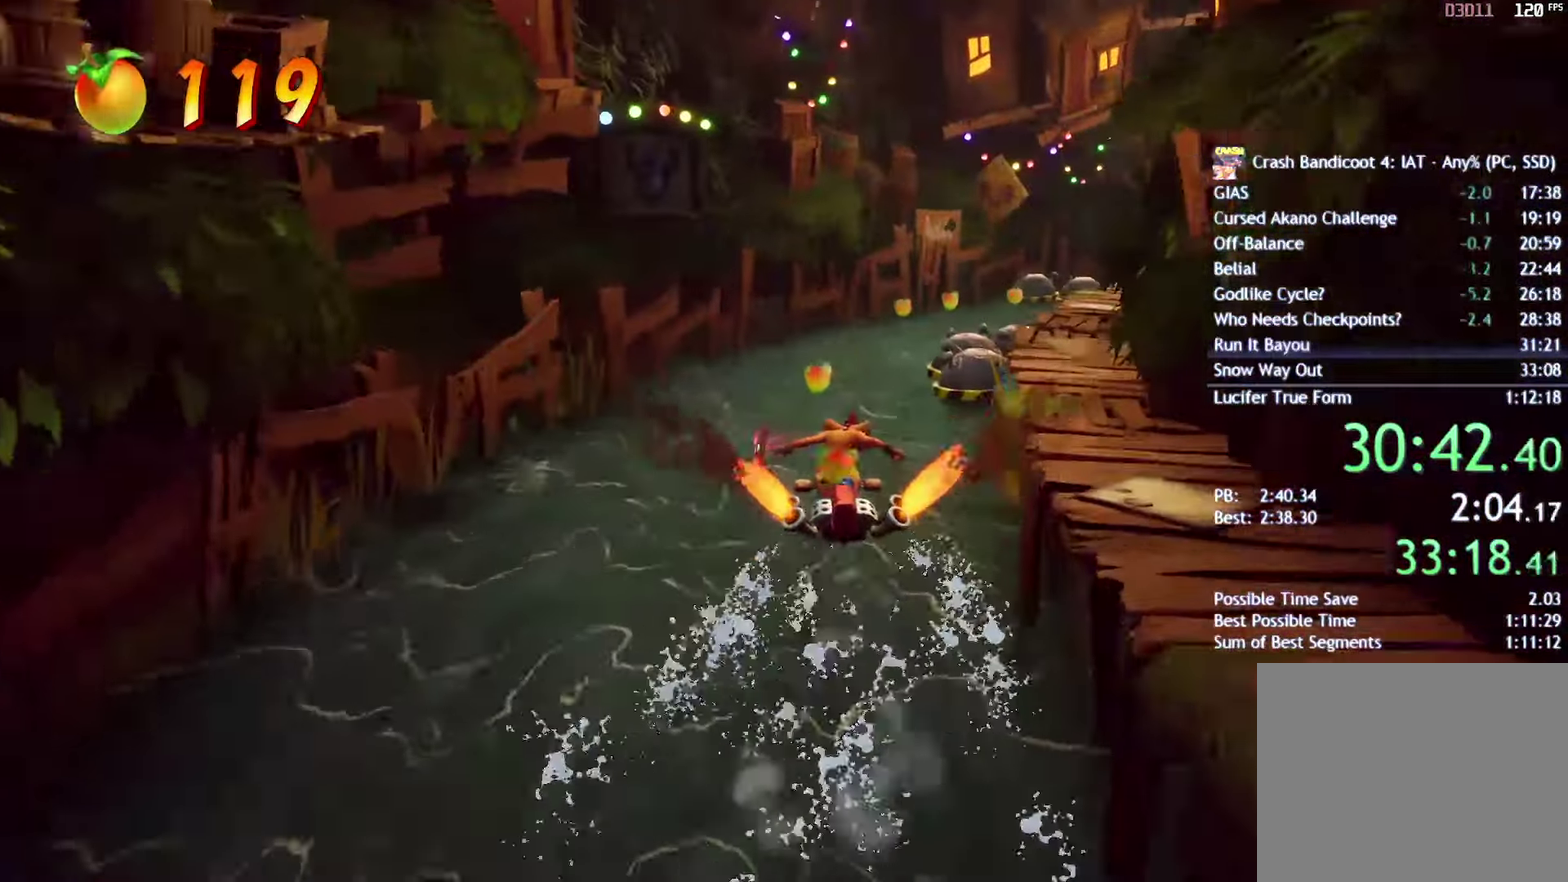
{"buttons": ["CIRCLE"], "left_stick": "up-right", "right_stick": "center", "events": [[150, "left_stick", "up-right"]]}
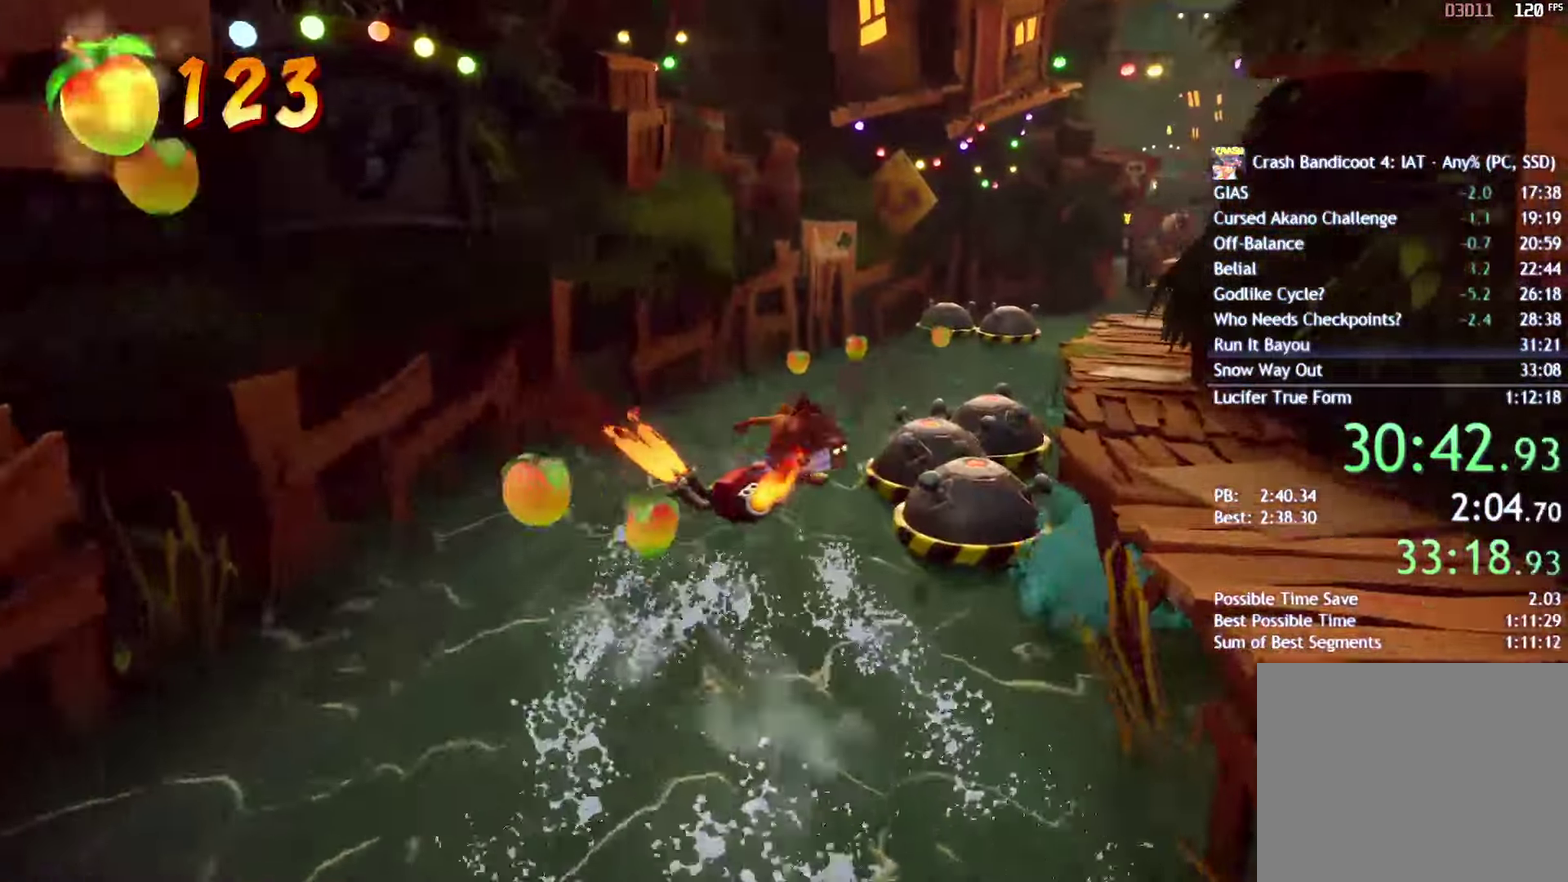
{"buttons": ["CIRCLE"], "left_stick": "up-right", "right_stick": "center", "events": []}
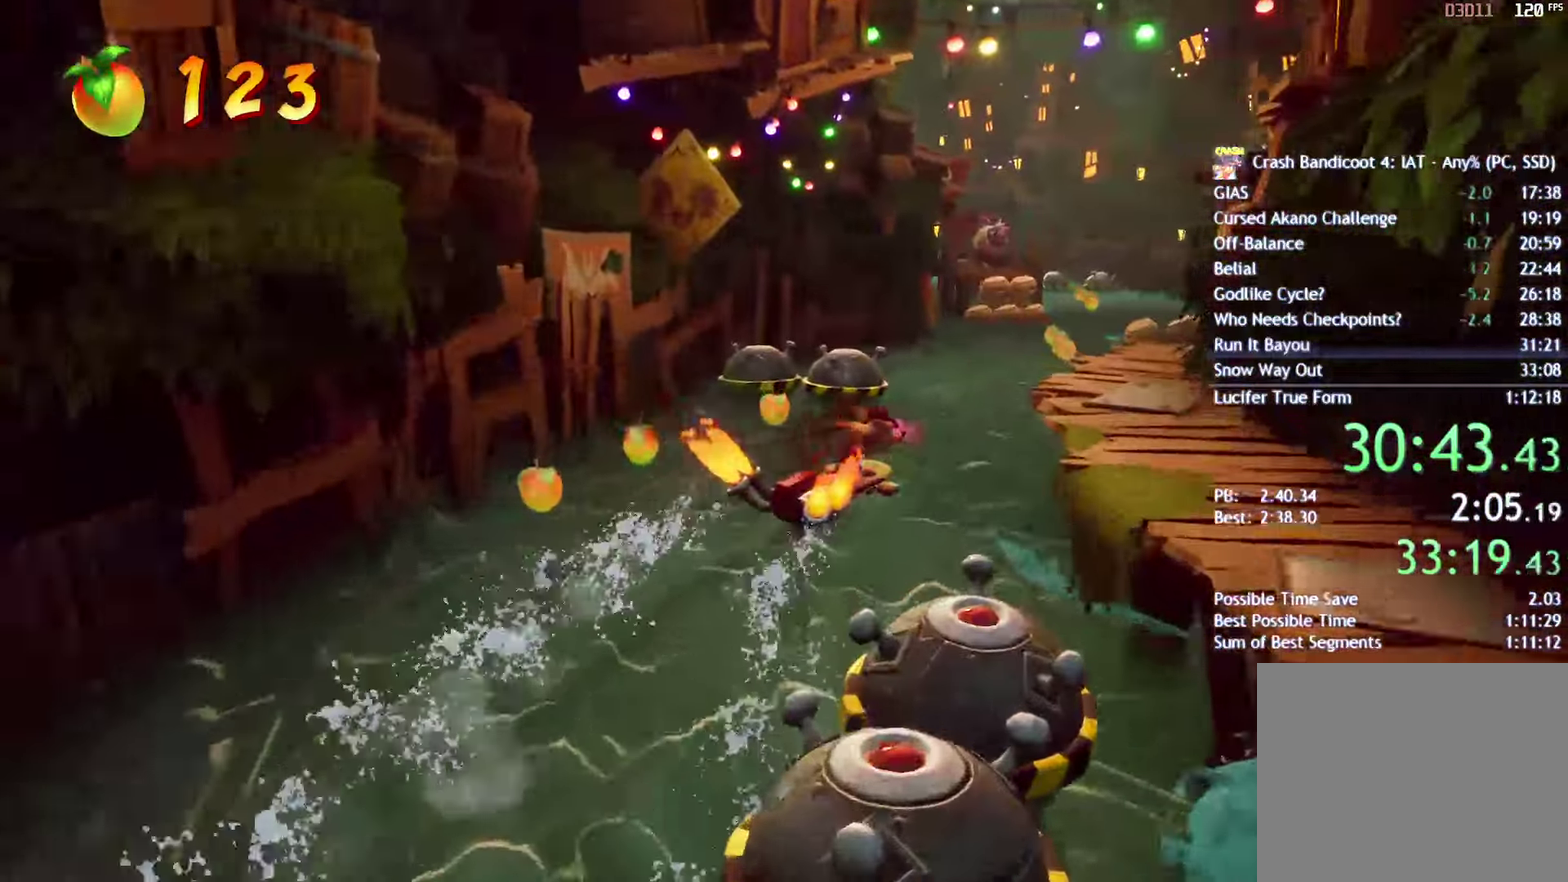
{"buttons": ["CIRCLE"], "left_stick": "up-right", "right_stick": "center", "events": []}
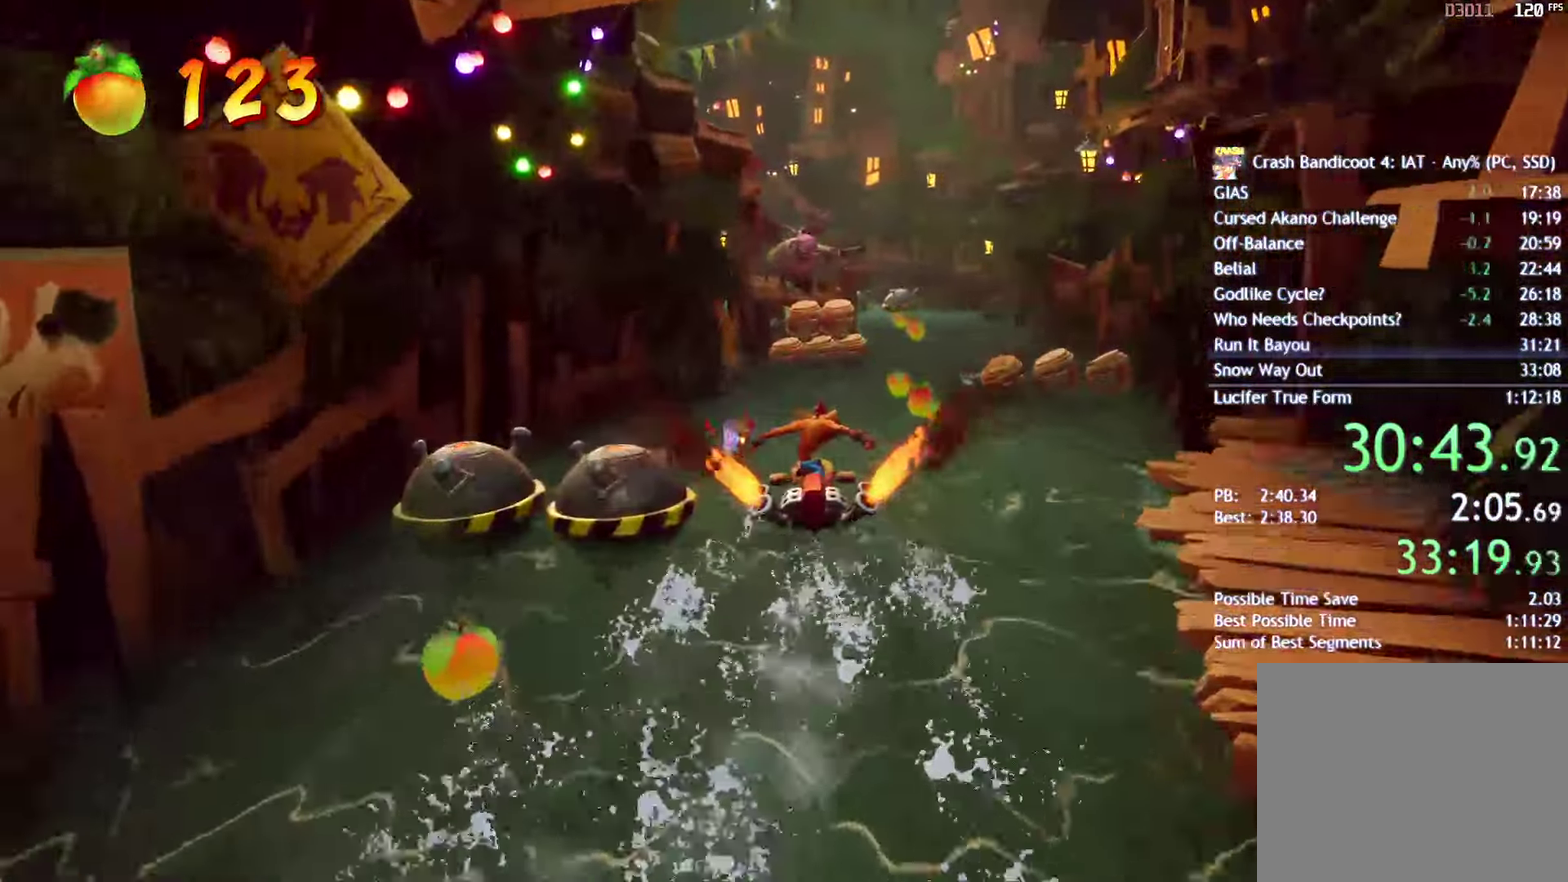
{"buttons": ["CIRCLE"], "left_stick": "up-right", "right_stick": "center", "events": []}
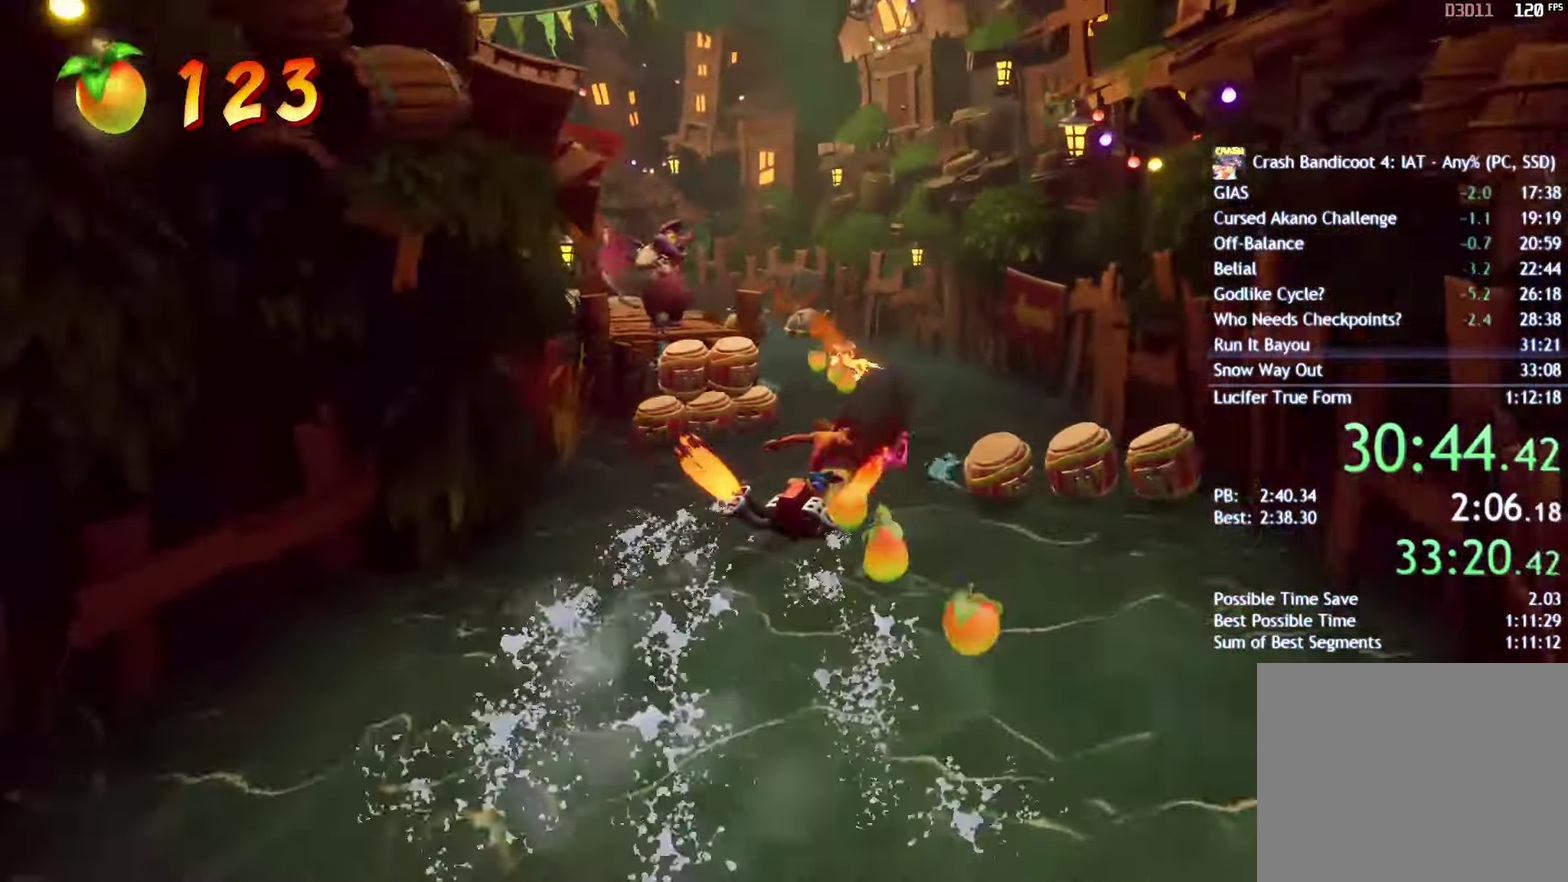
{"buttons": ["CIRCLE"], "left_stick": "up-left", "right_stick": "center", "events": [[67, "left_stick", "up"], [233, "left_stick", "up-left"]]}